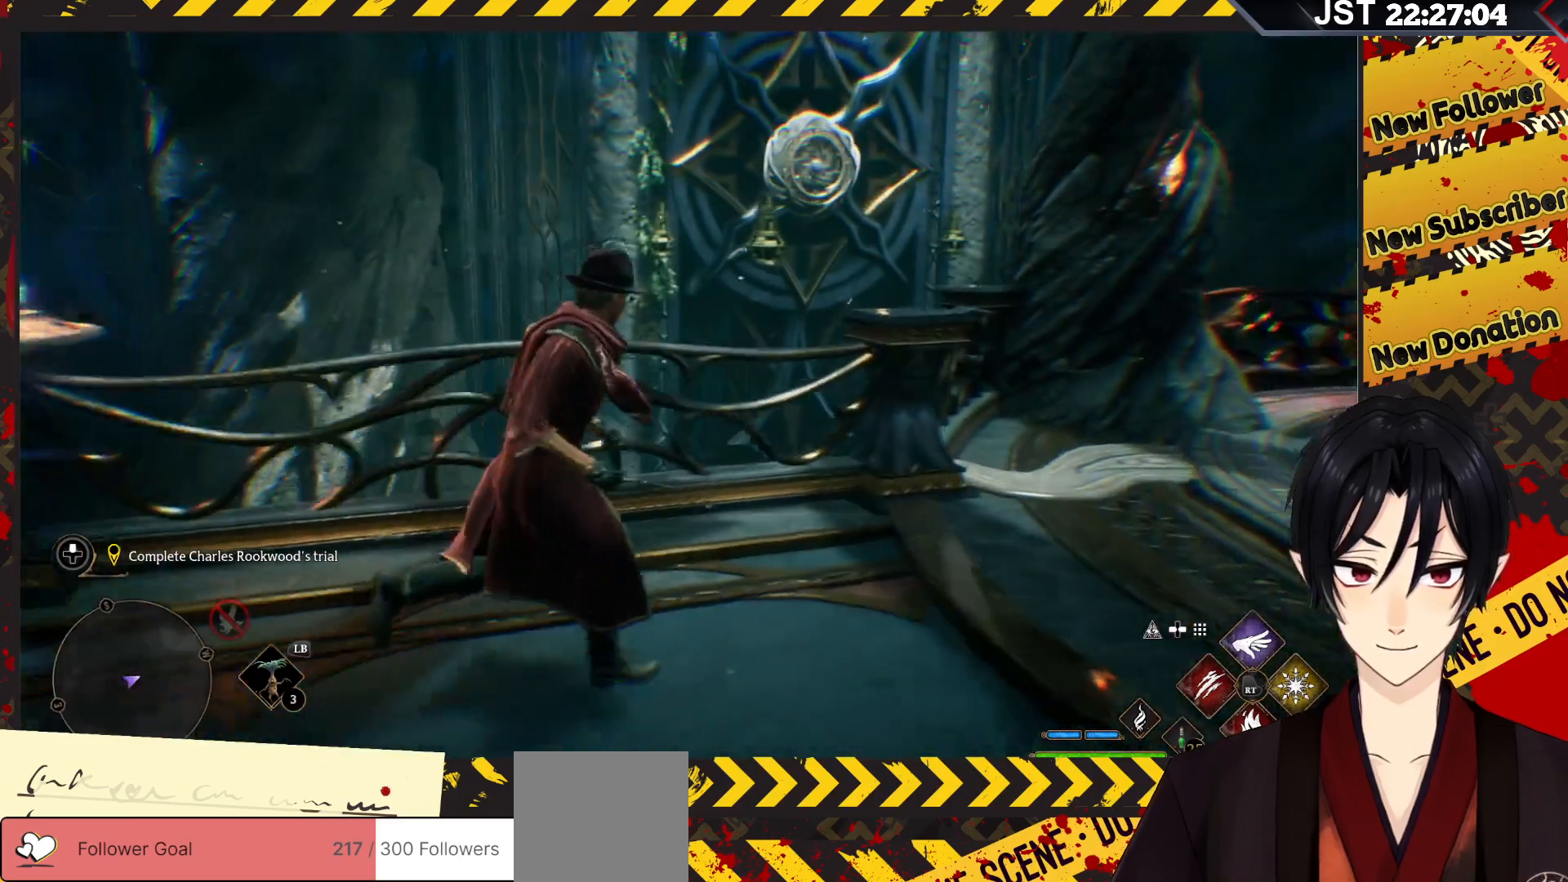
Gameplay with a controller (Xbox layout); each line is a JSON object with the inputs held at the frame after it. "events" lists button and stick changes between this image and that frame as [ms after this image, input, new state], when the widget could be followed in between.
{"buttons": [], "left_stick": "up-right", "right_stick": "down-left", "events": [[33, "left_stick", "up-right"], [67, "right_stick", "down-left"]]}
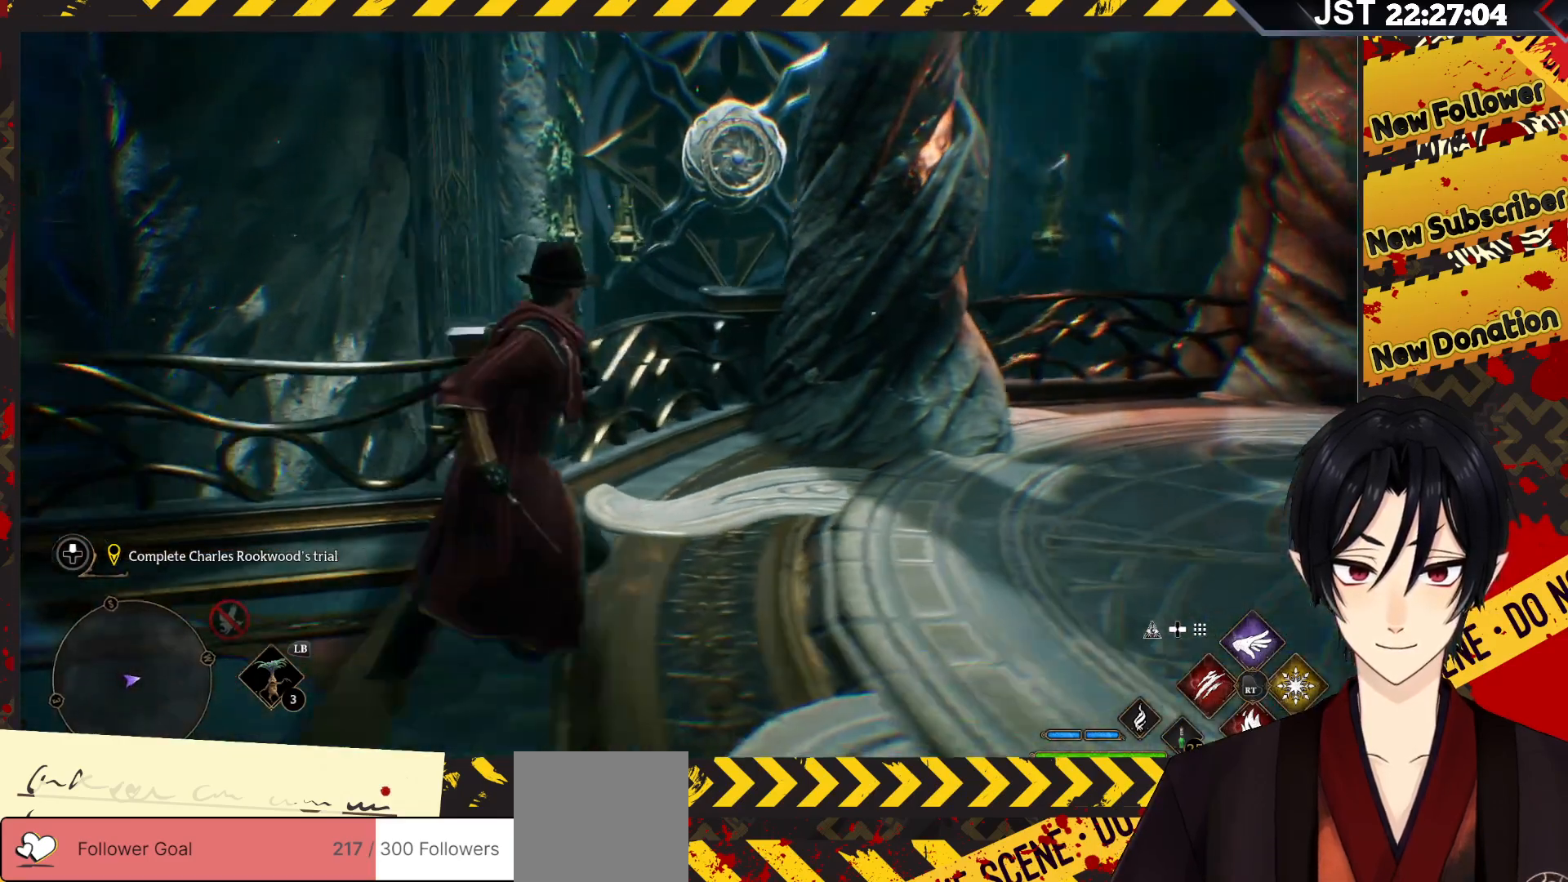
{"buttons": [], "left_stick": "up-right", "right_stick": "down-left", "events": []}
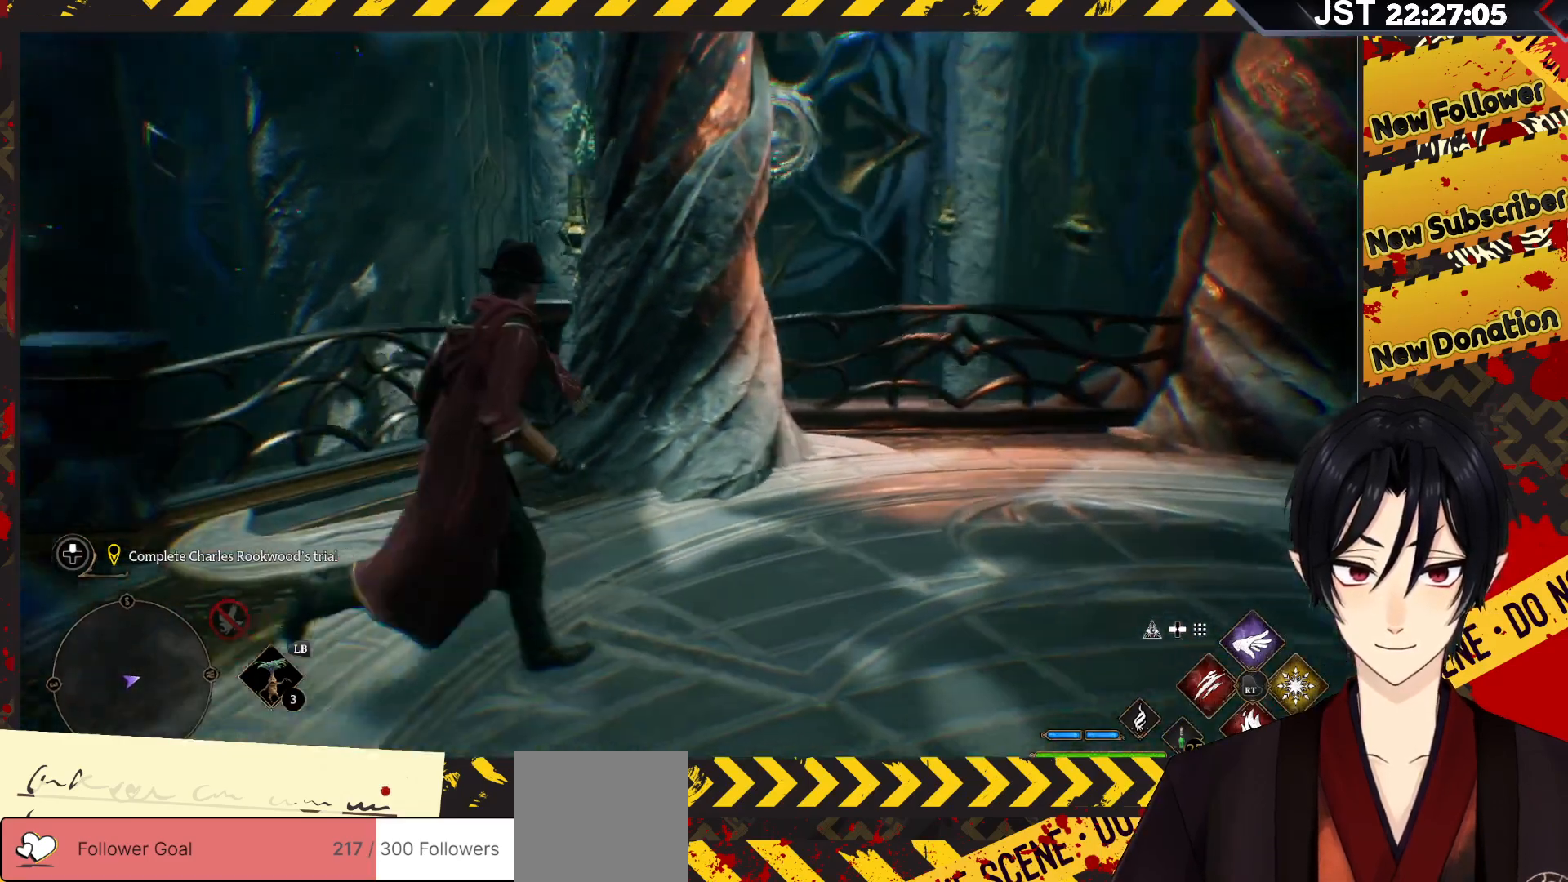
{"buttons": [], "left_stick": "center", "right_stick": "center", "events": [[50, "right_stick", "left"], [217, "right_stick", "center"], [233, "left_stick", "center"]]}
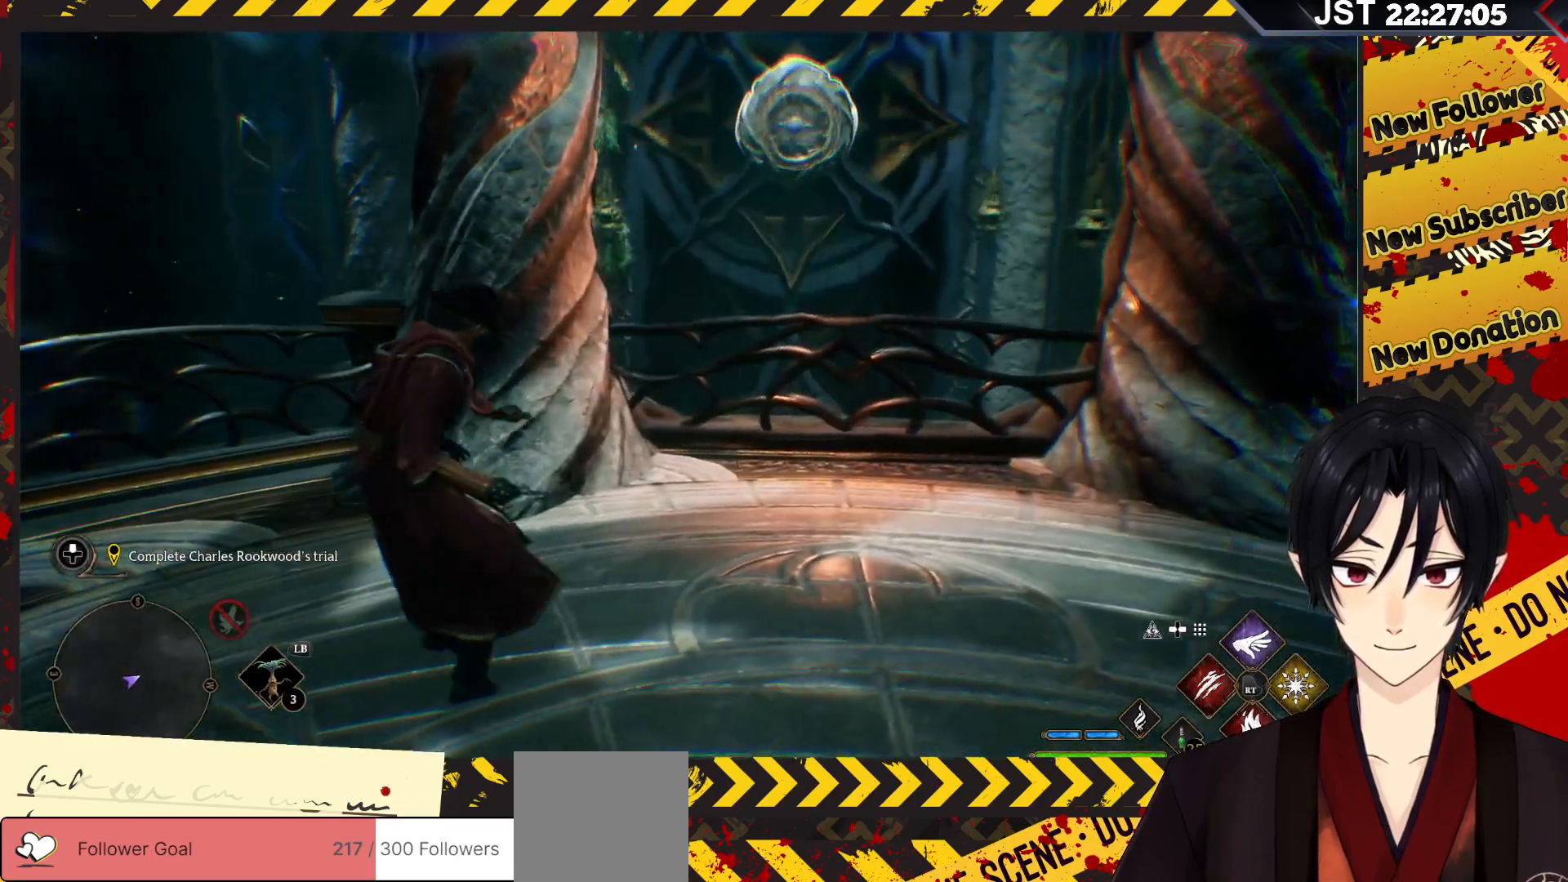
{"buttons": [], "left_stick": "left", "right_stick": "center", "events": [[200, "left_stick", "left"]]}
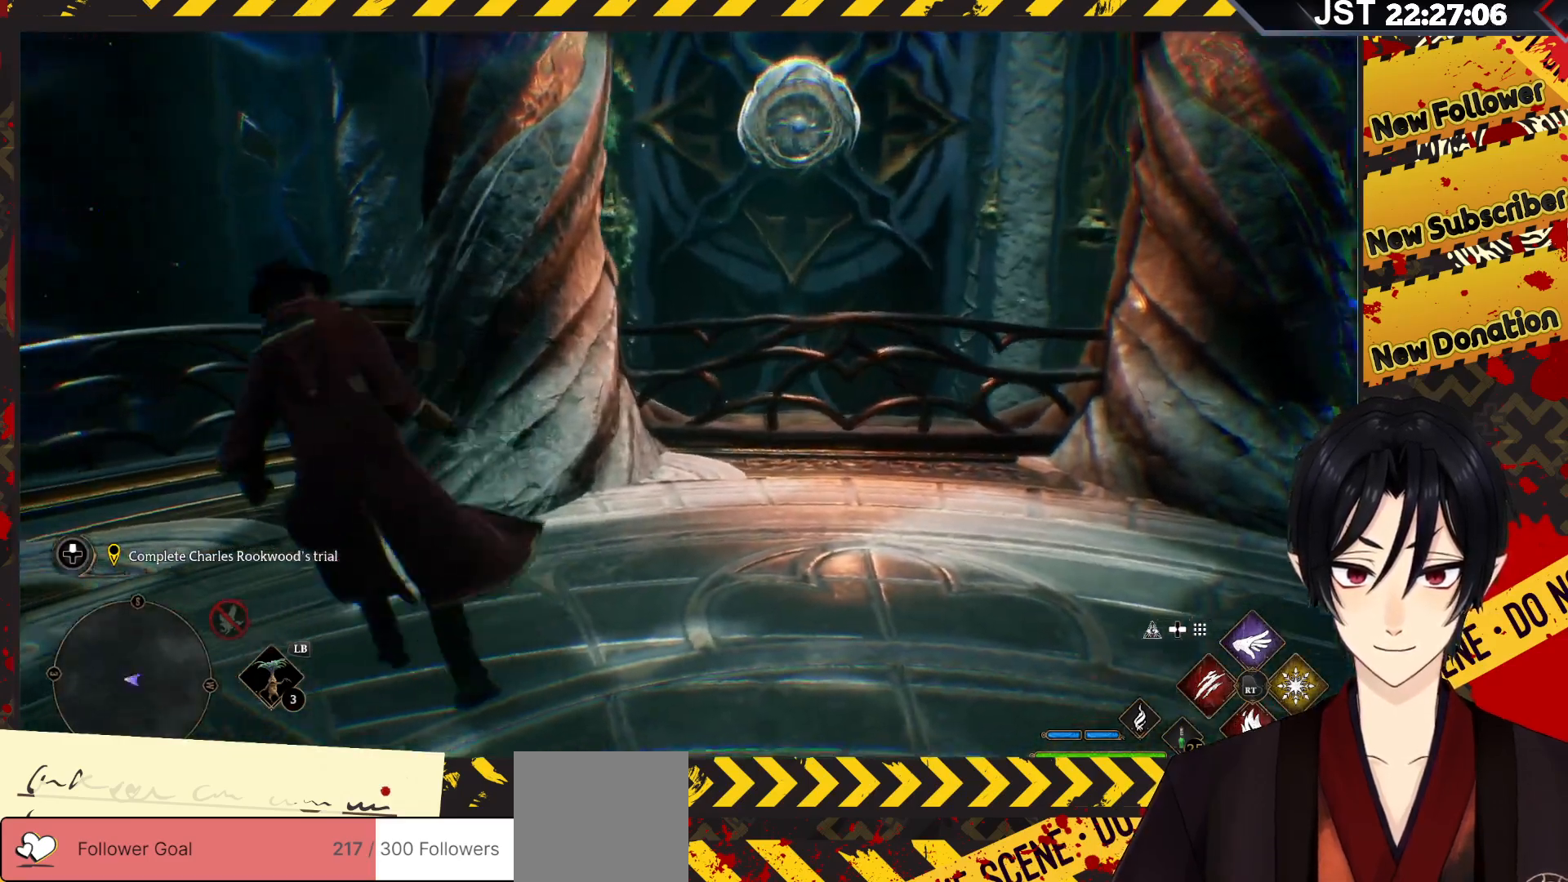
{"buttons": [], "left_stick": "left", "right_stick": "left", "events": [[200, "right_stick", "left"]]}
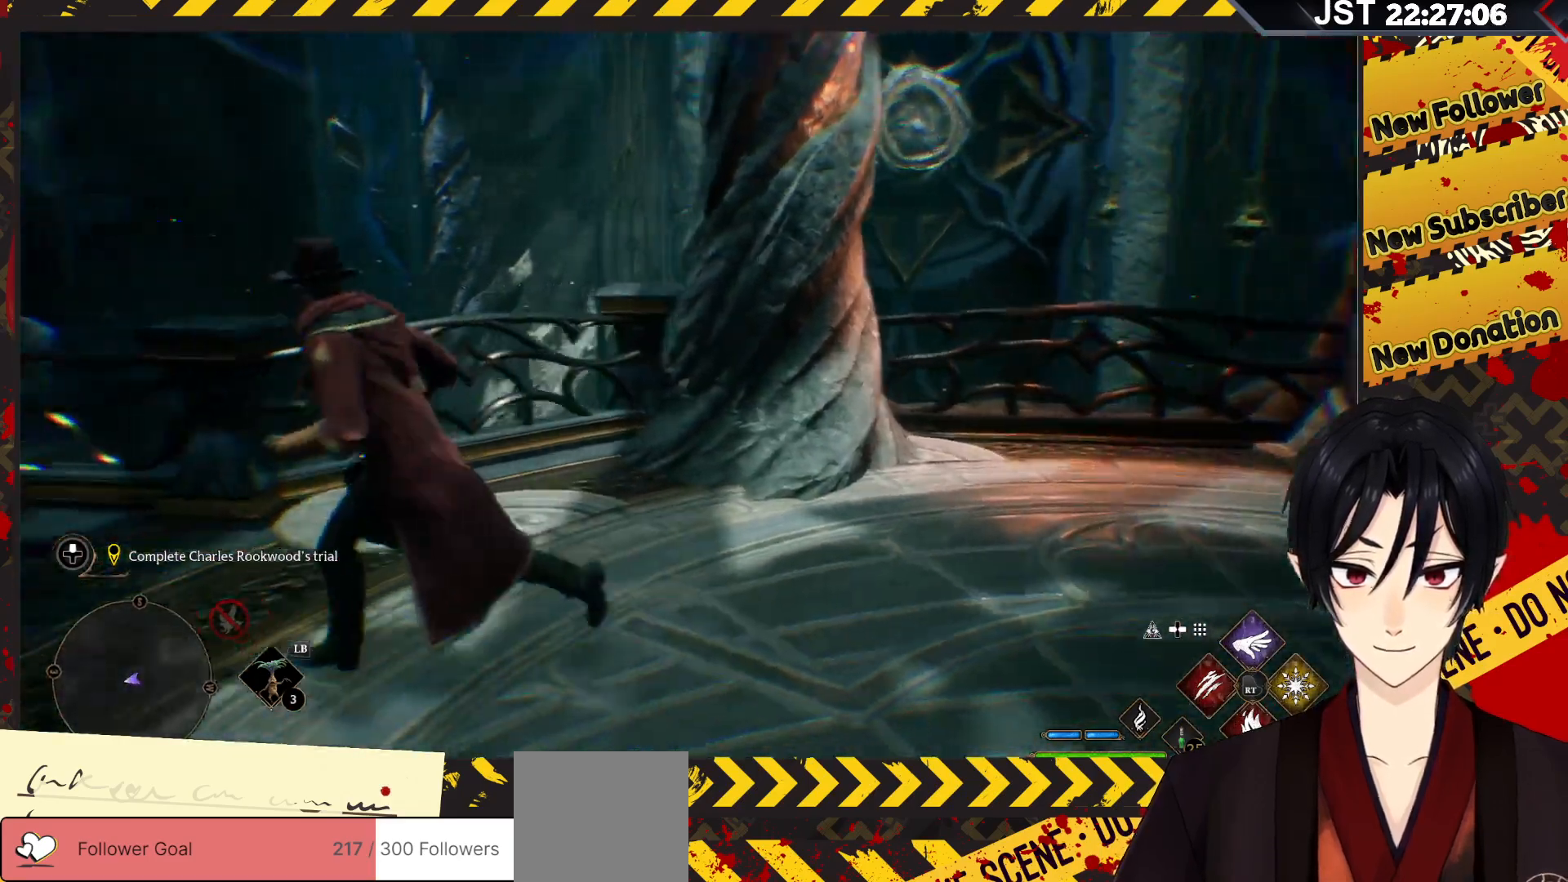
{"buttons": [], "left_stick": "up-left", "right_stick": "left", "events": [[467, "left_stick", "up-left"]]}
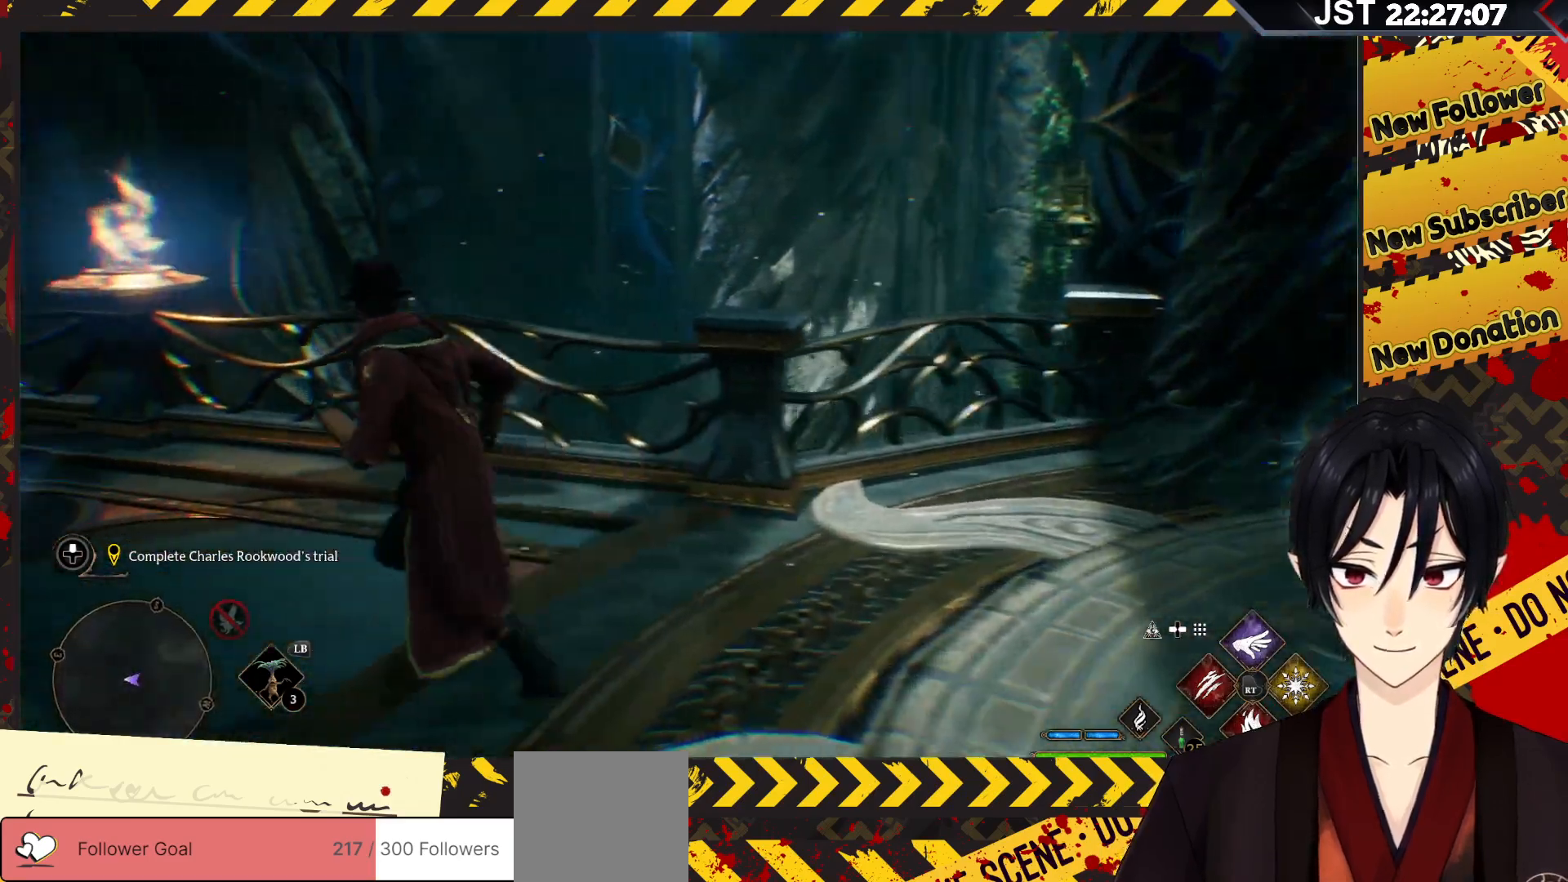
{"buttons": [], "left_stick": "up-left", "right_stick": "up-left", "events": [[417, "right_stick", "up-left"]]}
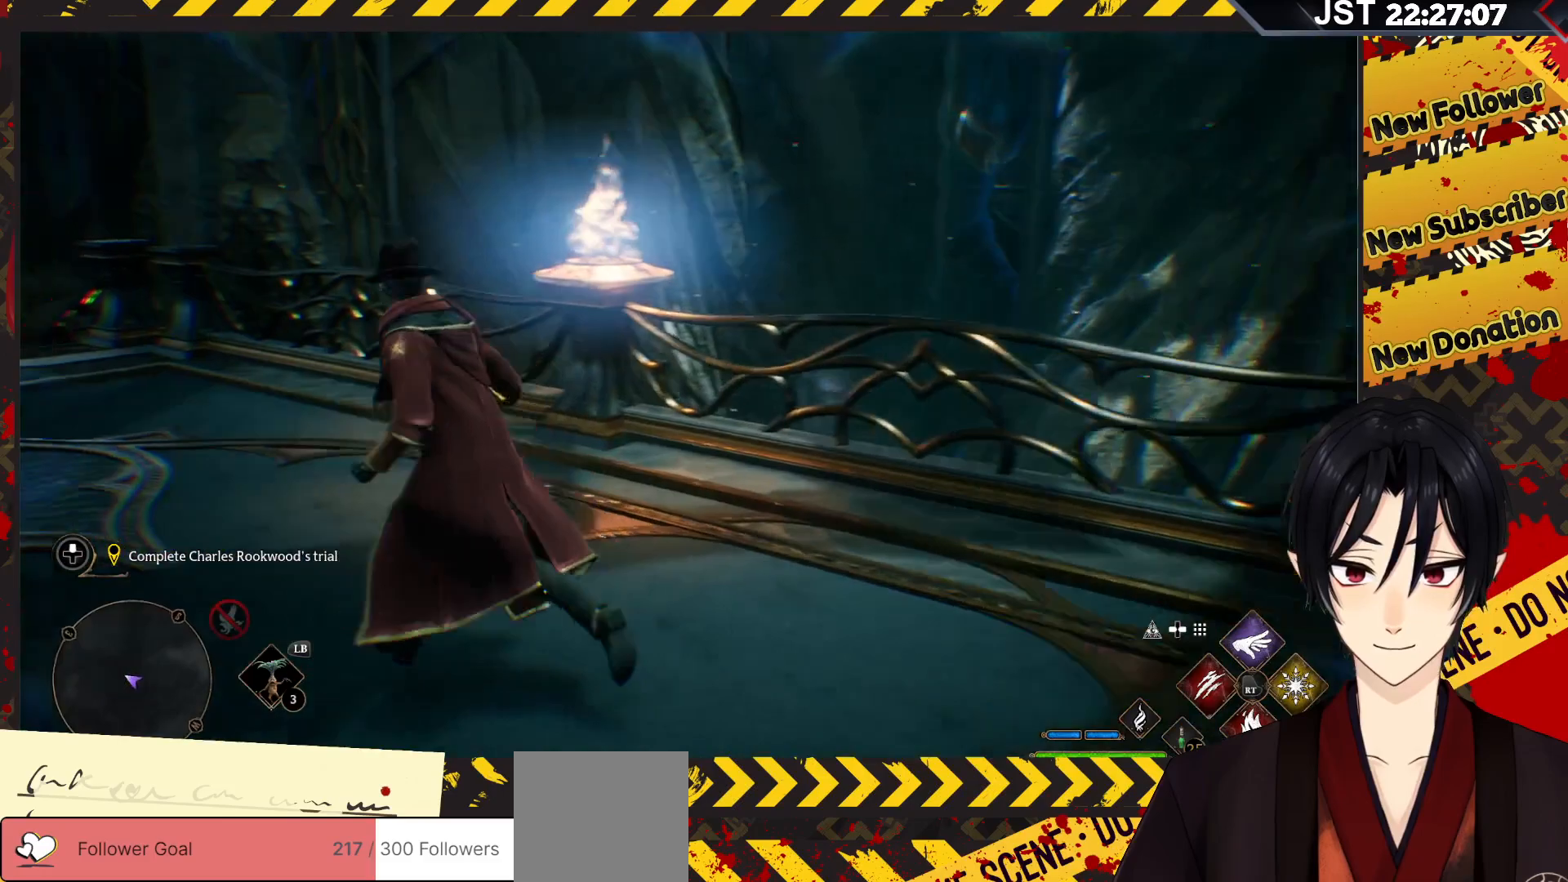
{"buttons": [], "left_stick": "up-left", "right_stick": "up-left", "events": []}
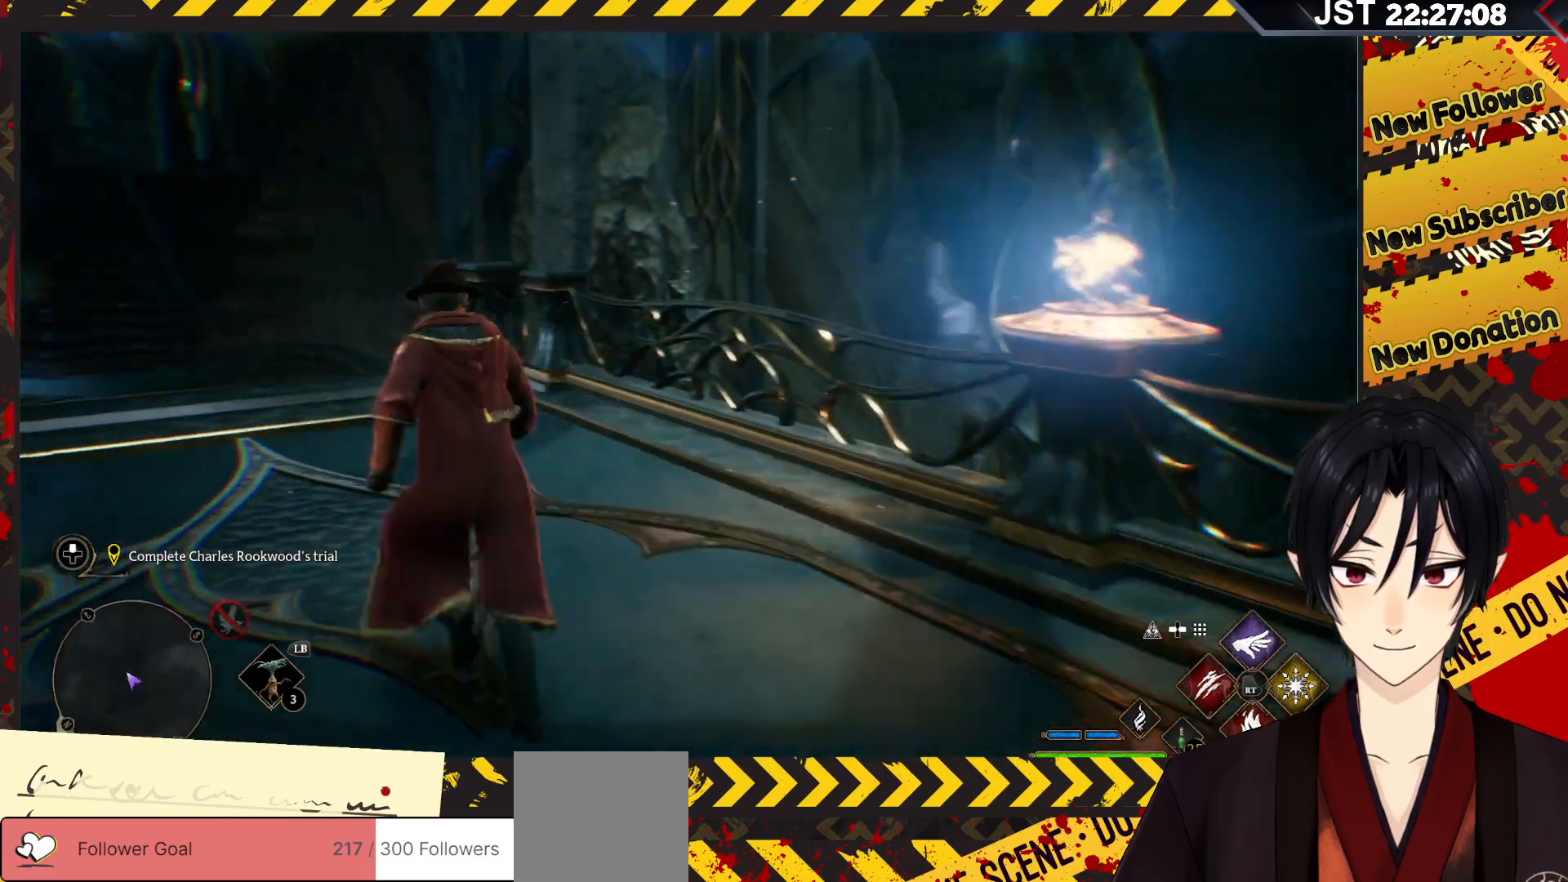
{"buttons": [], "left_stick": "up-left", "right_stick": "up-left", "events": []}
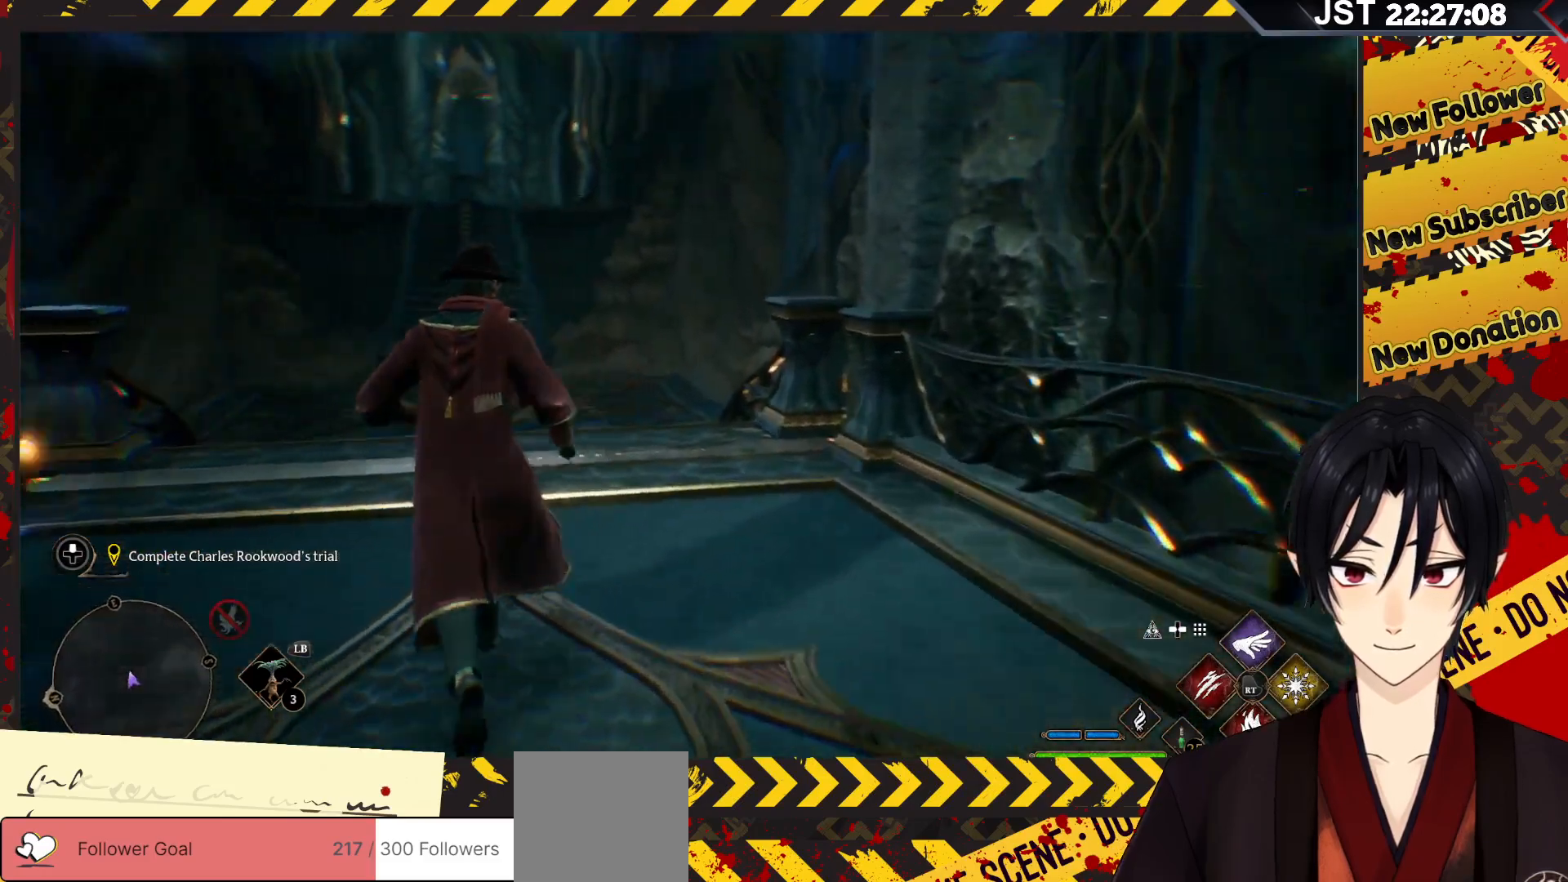
{"buttons": [], "left_stick": "up", "right_stick": "left", "events": [[200, "left_stick", "up"], [300, "right_stick", "left"]]}
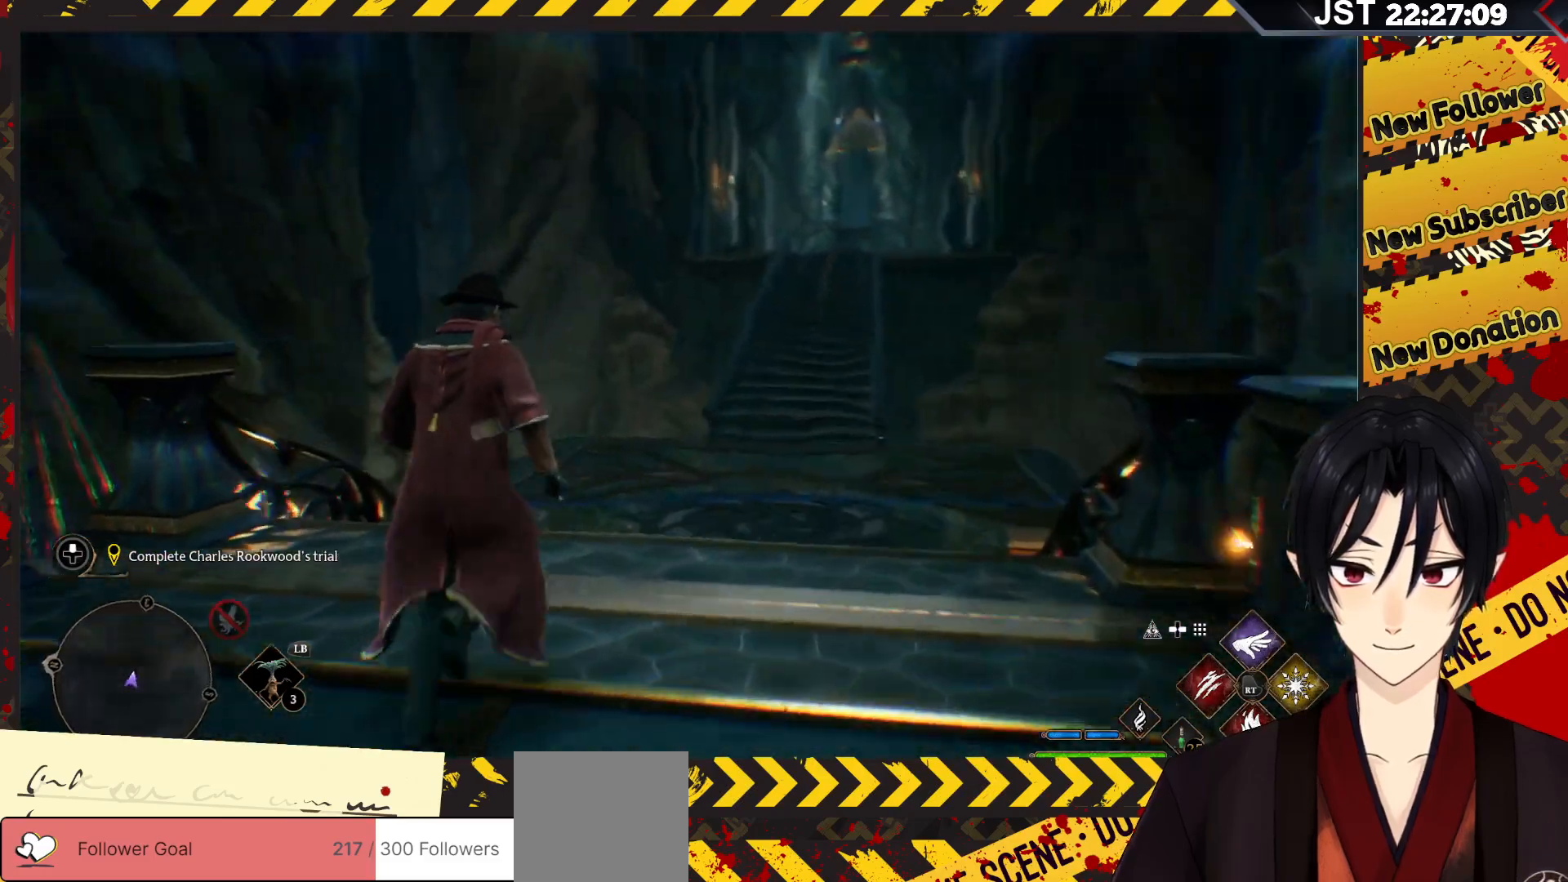
{"buttons": [], "left_stick": "up", "right_stick": "down-left", "events": [[417, "right_stick", "down-left"]]}
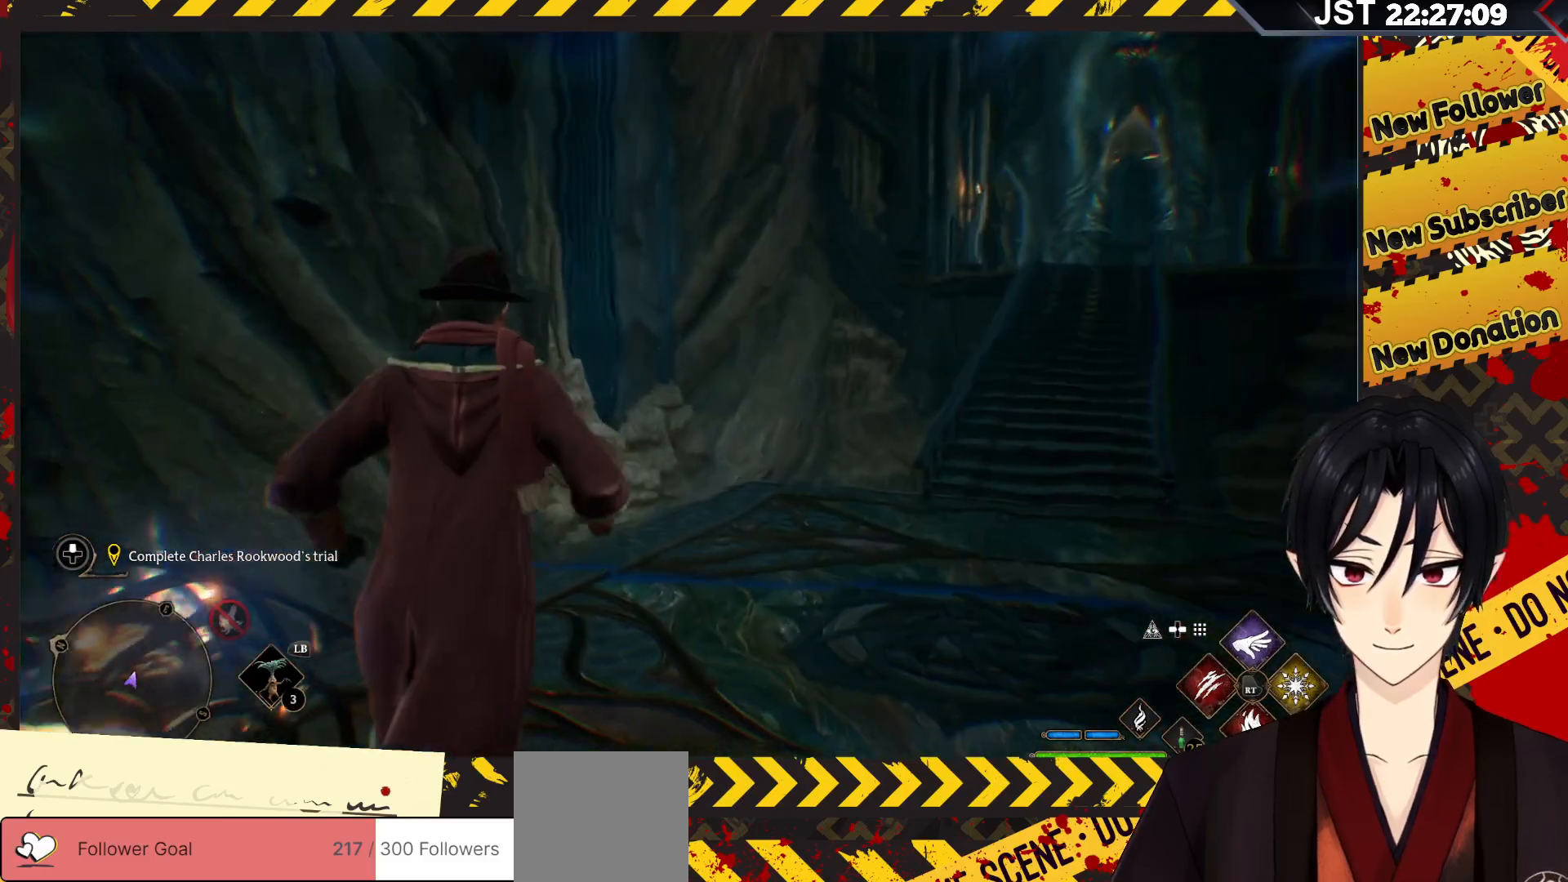
{"buttons": [], "left_stick": "up", "right_stick": "down-left", "events": []}
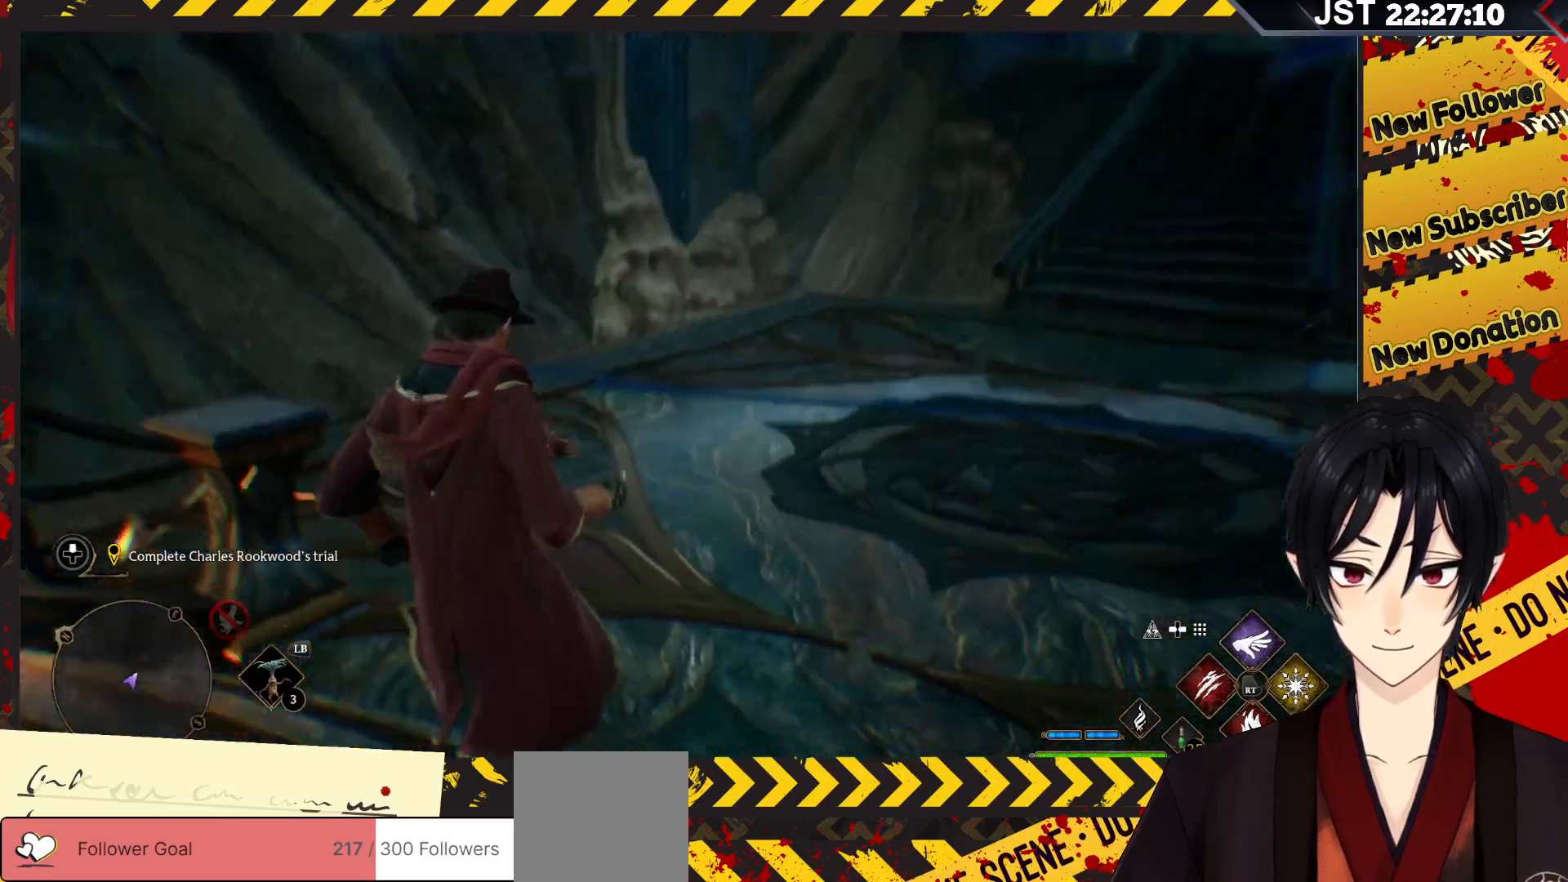
{"buttons": [], "left_stick": "up", "right_stick": "up-right", "events": [[233, "right_stick", "center"], [483, "right_stick", "up-right"]]}
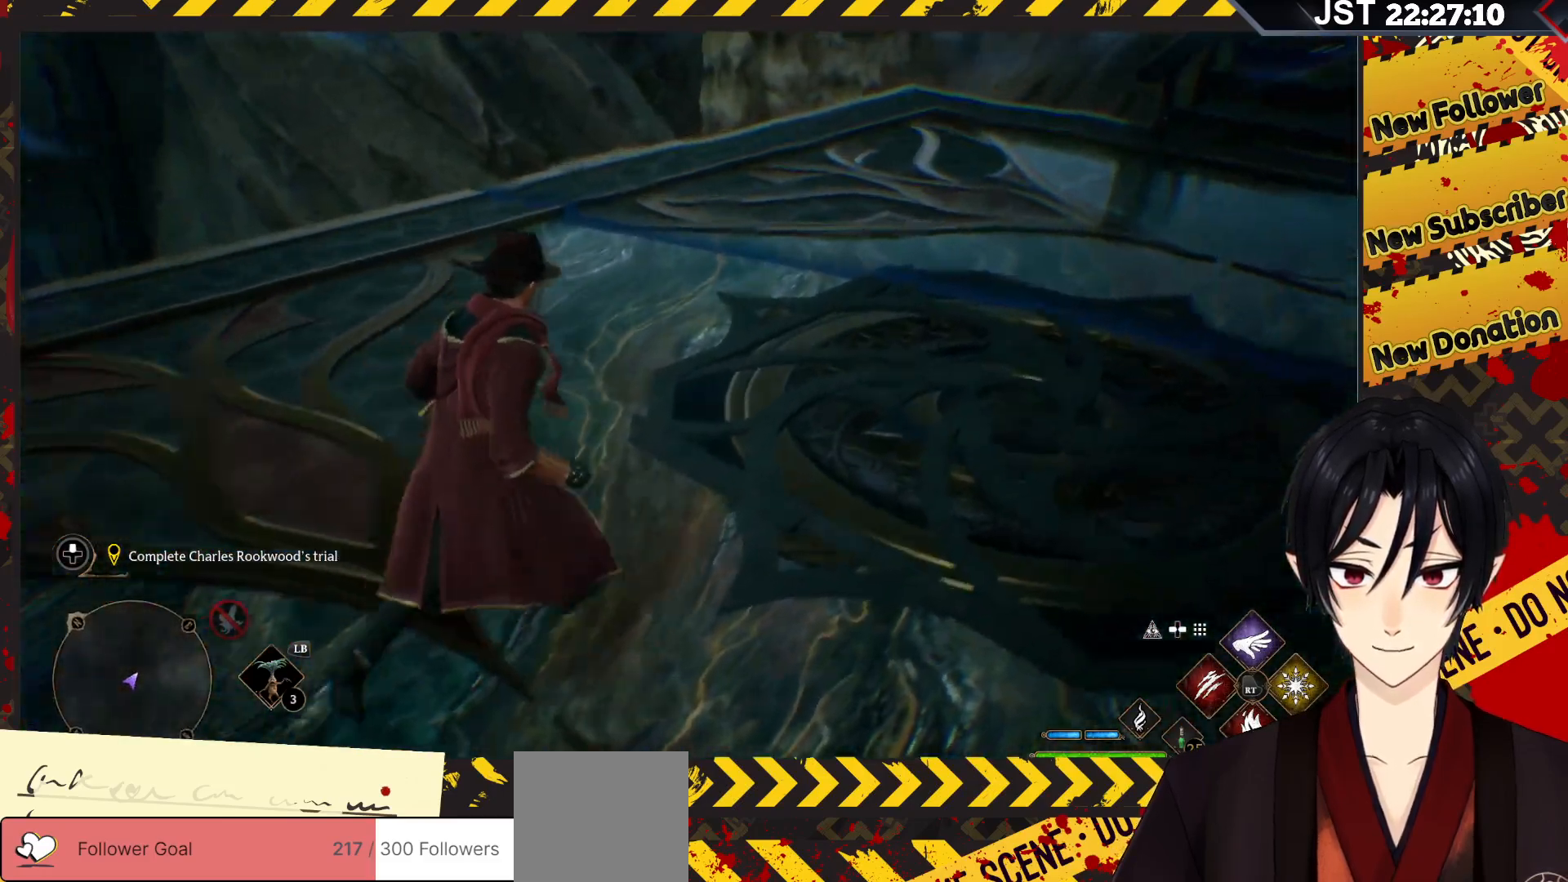
{"buttons": [], "left_stick": "up", "right_stick": "up-right", "events": []}
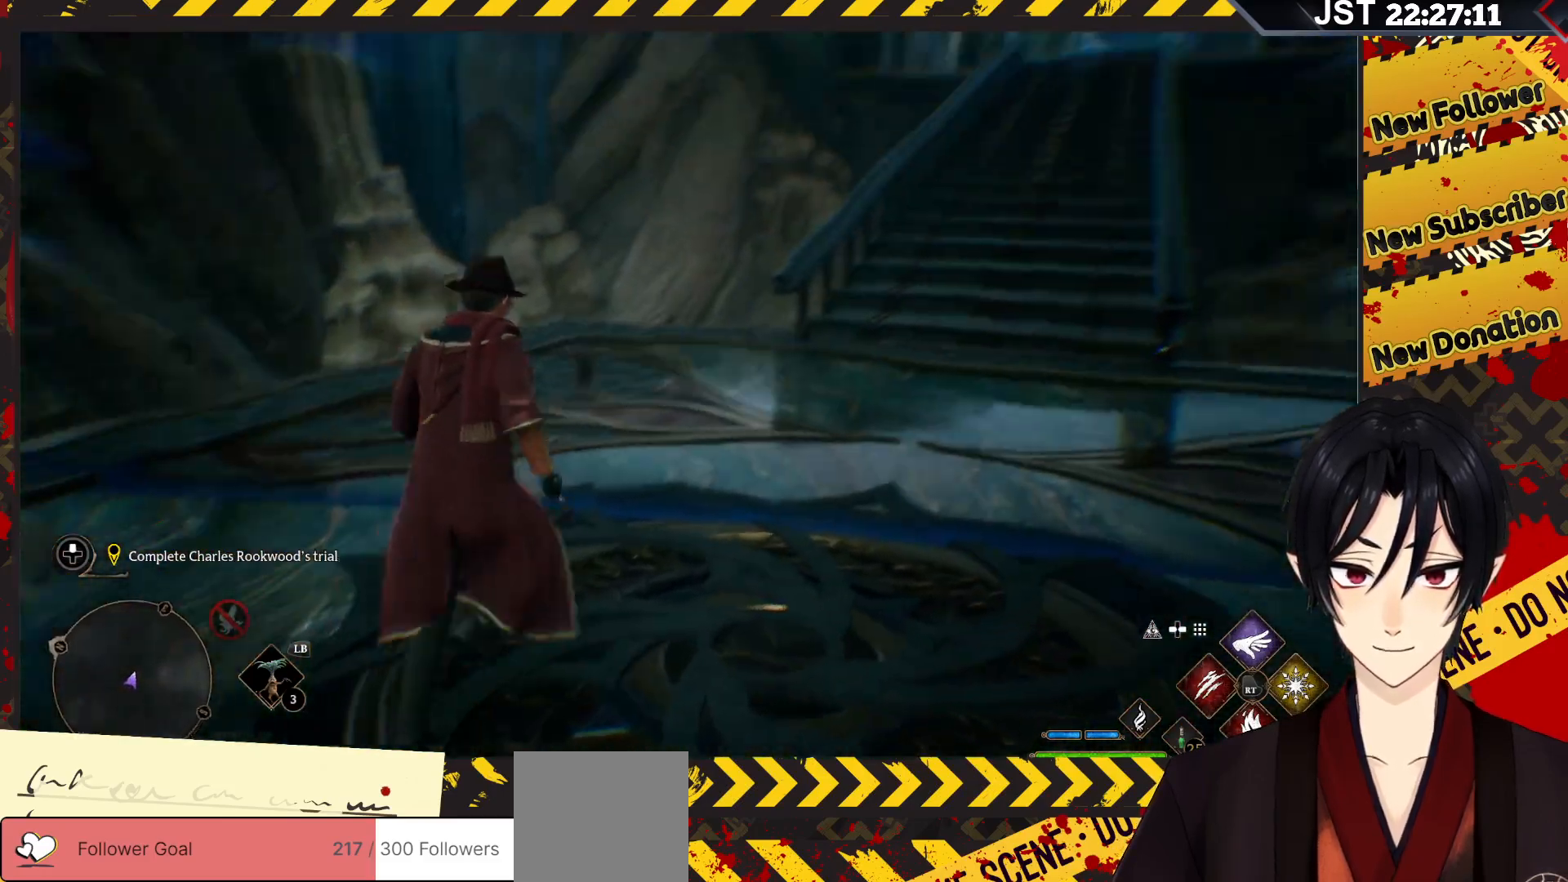
{"buttons": [], "left_stick": "center", "right_stick": "center", "events": [[67, "right_stick", "center"], [100, "left_stick", "center"], [133, "DPAD_LEFT", "down"], [267, "DPAD_LEFT", "up"]]}
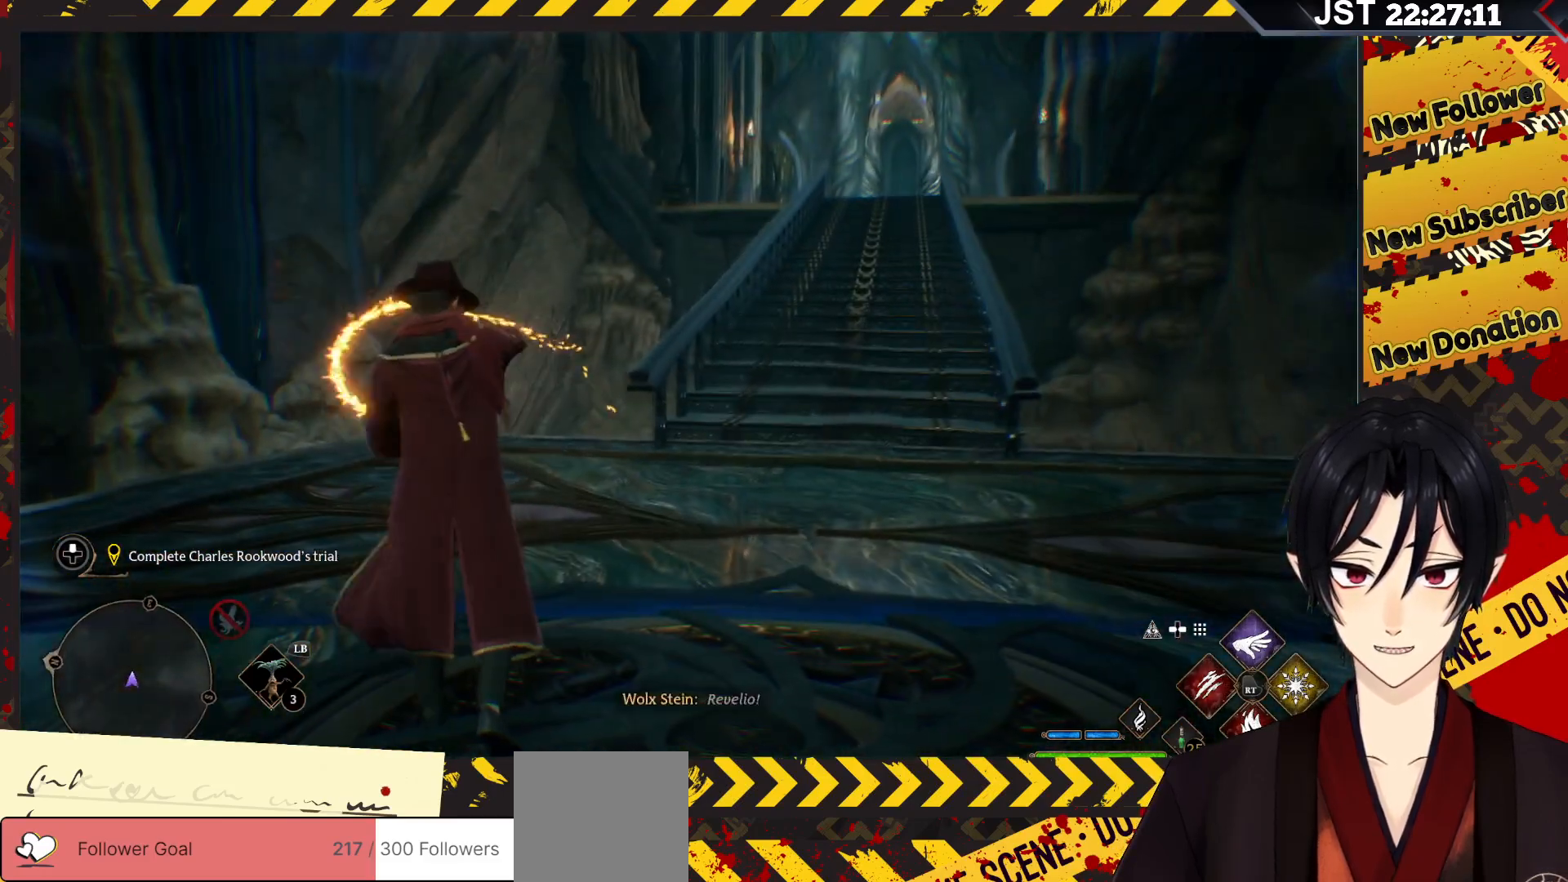
{"buttons": [], "left_stick": "up", "right_stick": "up-right", "events": [[67, "left_stick", "up"], [483, "right_stick", "up-right"]]}
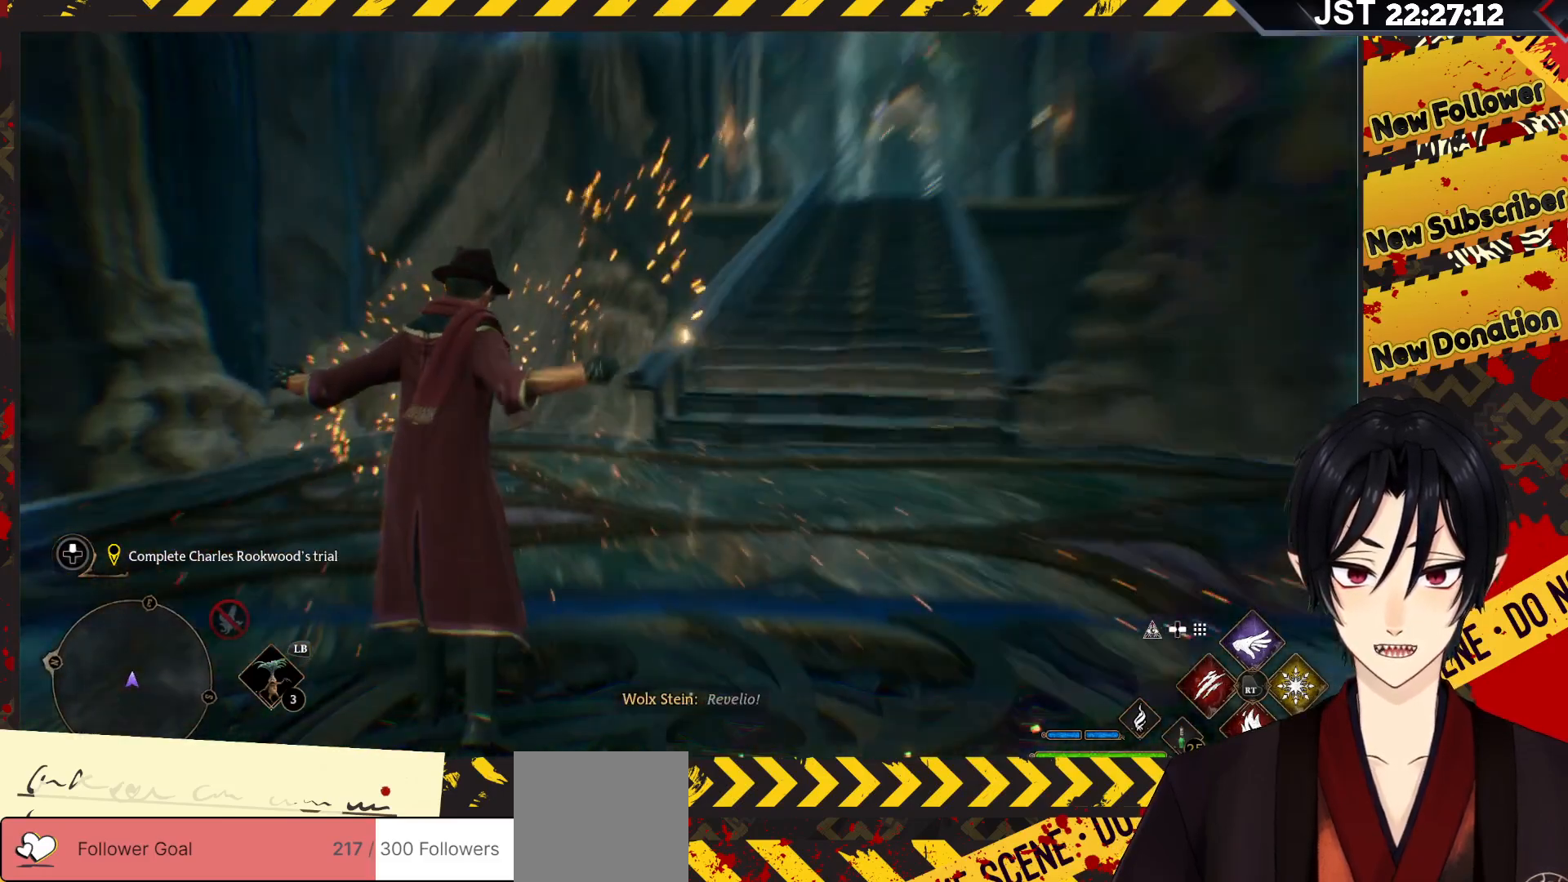
{"buttons": [], "left_stick": "up", "right_stick": "center", "events": [[400, "right_stick", "center"]]}
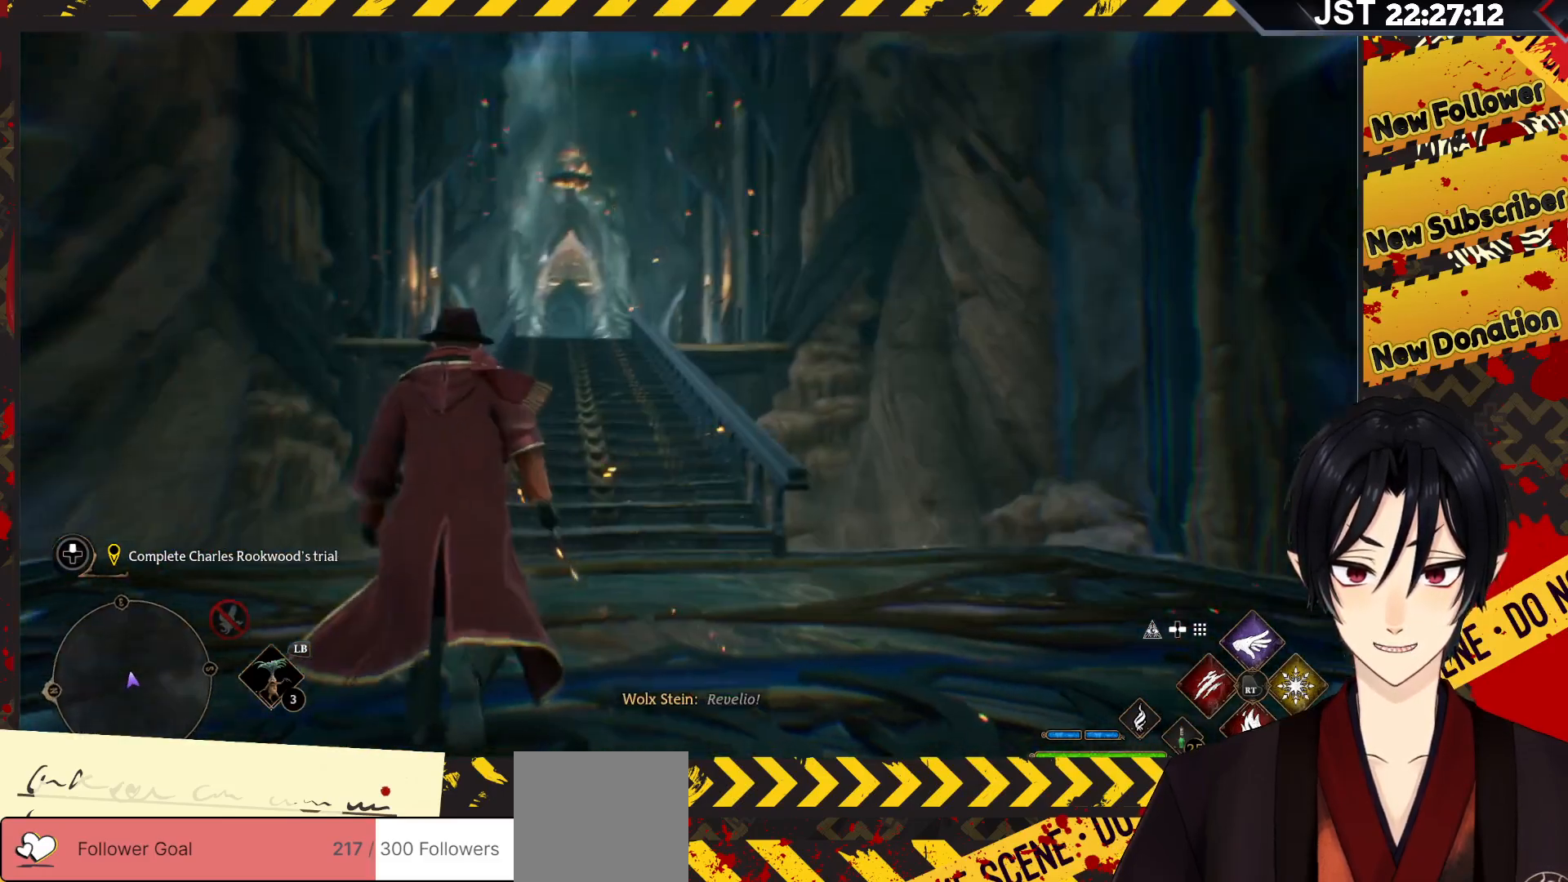
{"buttons": [], "left_stick": "up", "right_stick": "center", "events": []}
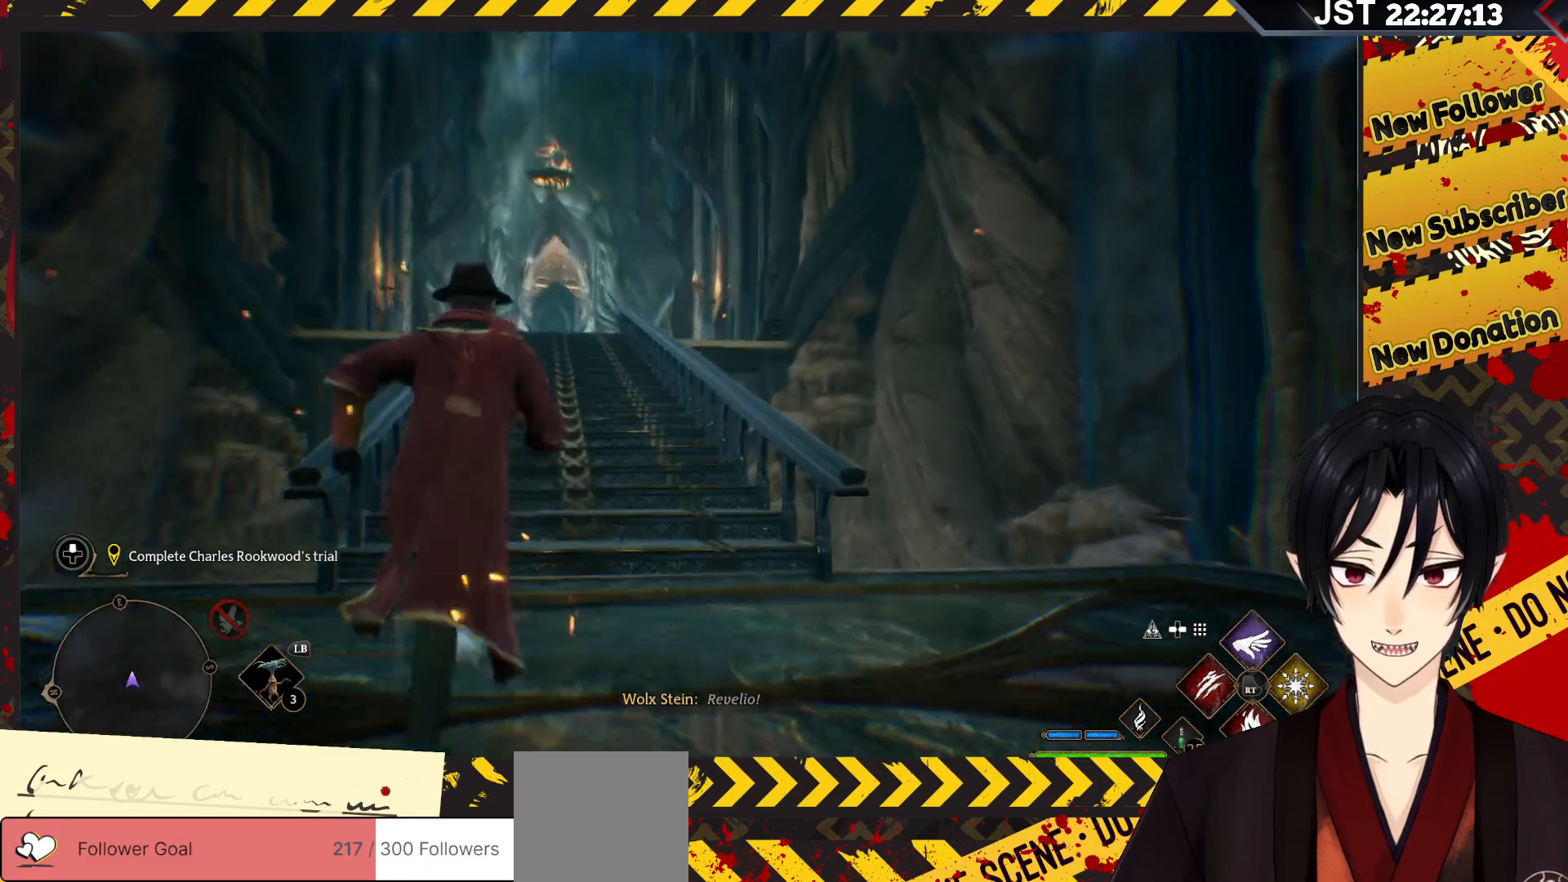
{"buttons": [], "left_stick": "up", "right_stick": "center", "events": [[217, "right_stick", "down-left"], [500, "right_stick", "center"]]}
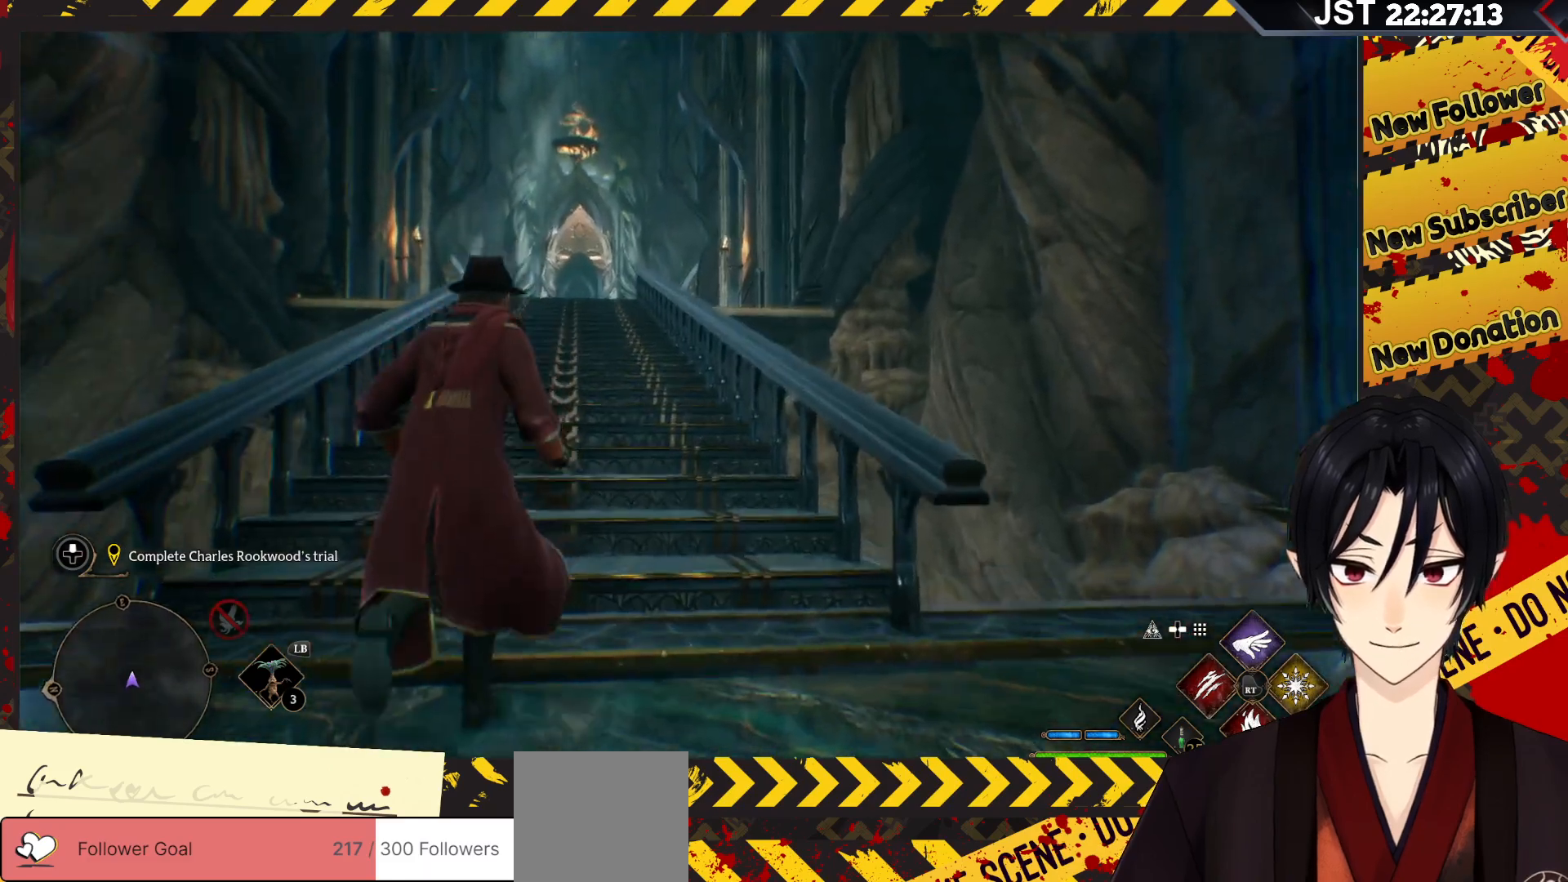
{"buttons": [], "left_stick": "up", "right_stick": "center", "events": []}
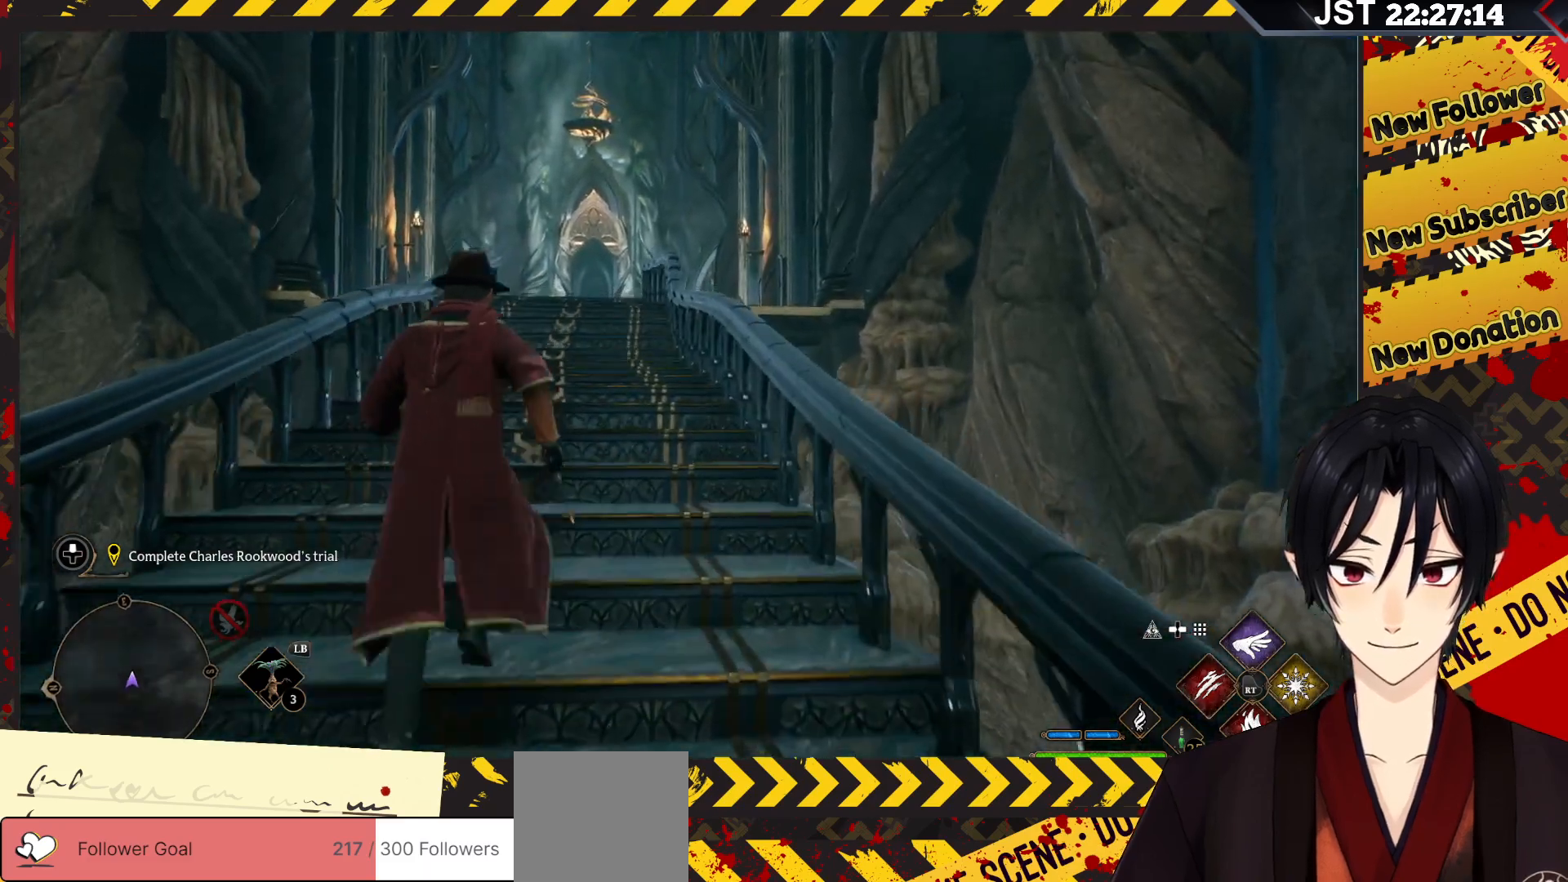
{"buttons": [], "left_stick": "up", "right_stick": "down-left", "events": [[167, "right_stick", "down-left"]]}
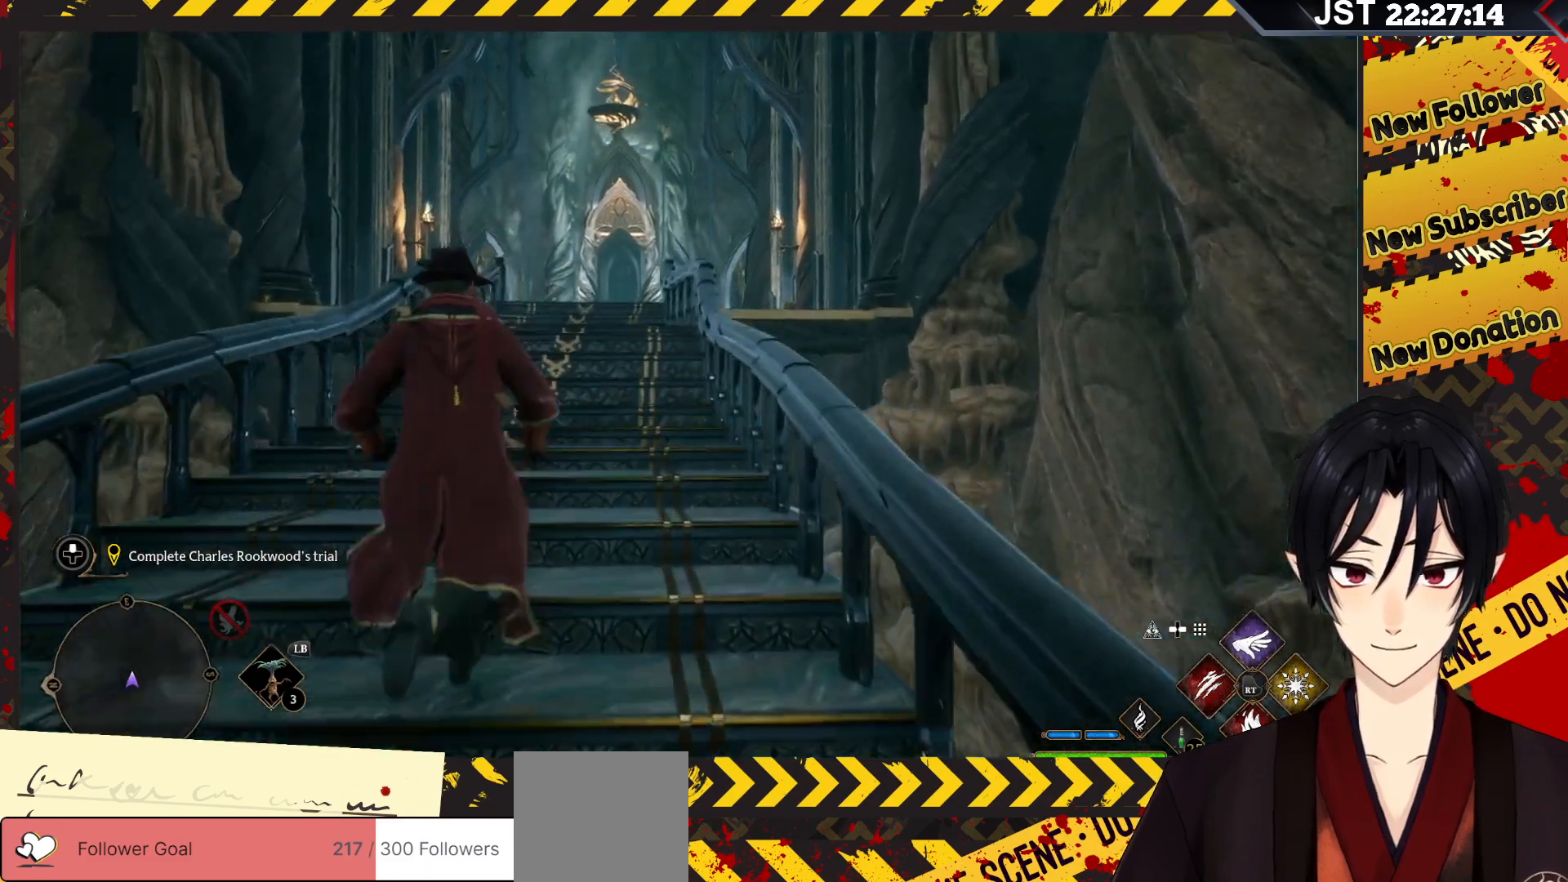
{"buttons": [], "left_stick": "up", "right_stick": "center", "events": [[67, "right_stick", "center"]]}
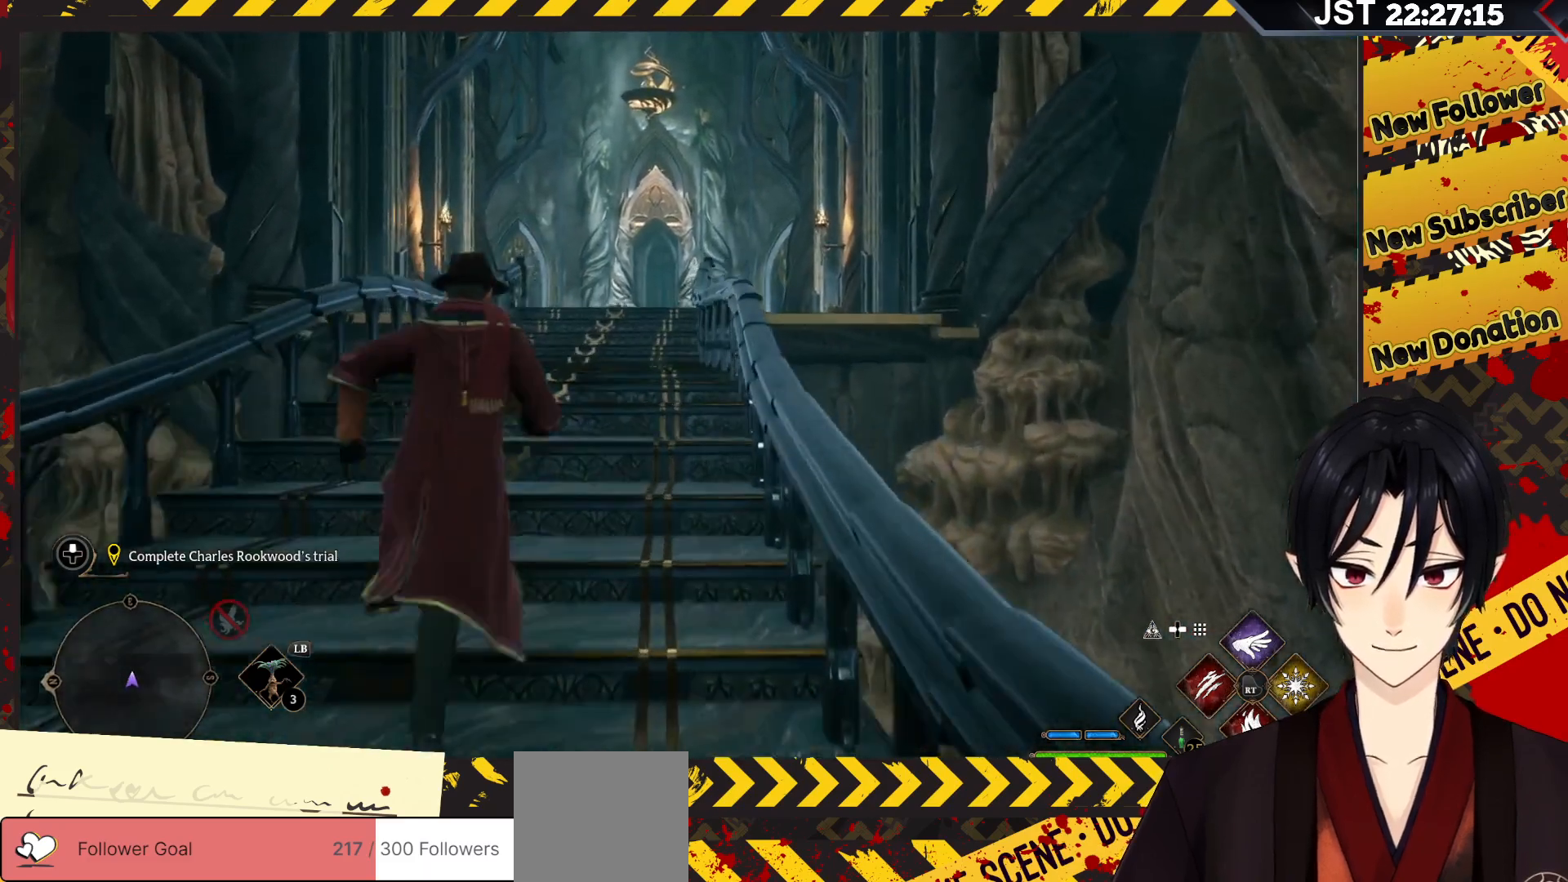
{"buttons": [], "left_stick": "up", "right_stick": "down-left", "events": [[233, "right_stick", "down-left"]]}
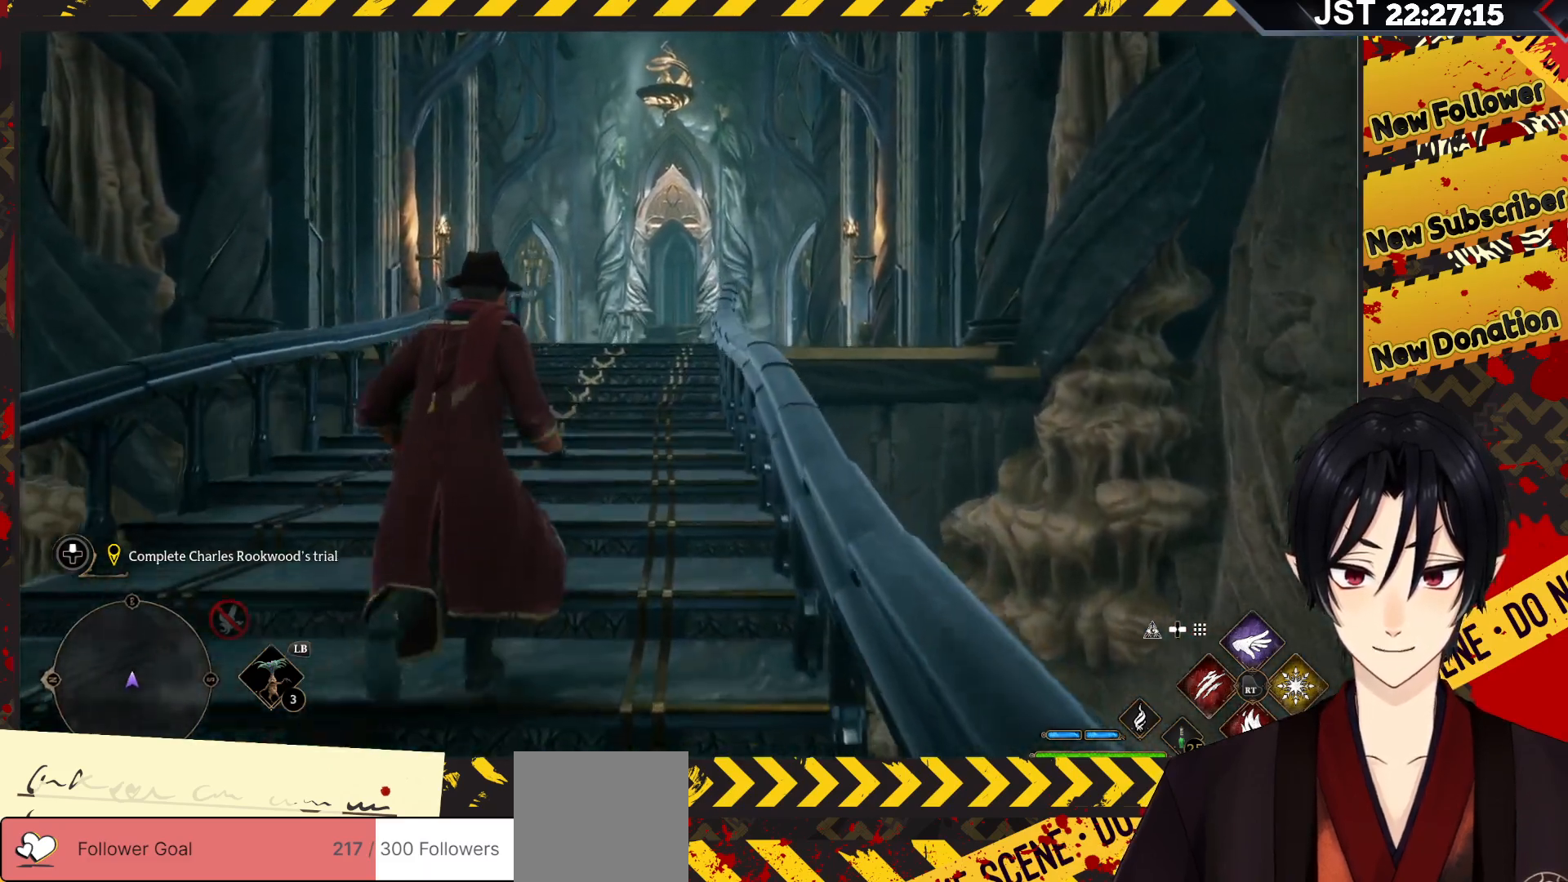
{"buttons": [], "left_stick": "center", "right_stick": "down", "events": [[33, "right_stick", "center"], [317, "left_stick", "center"], [367, "right_stick", "down"]]}
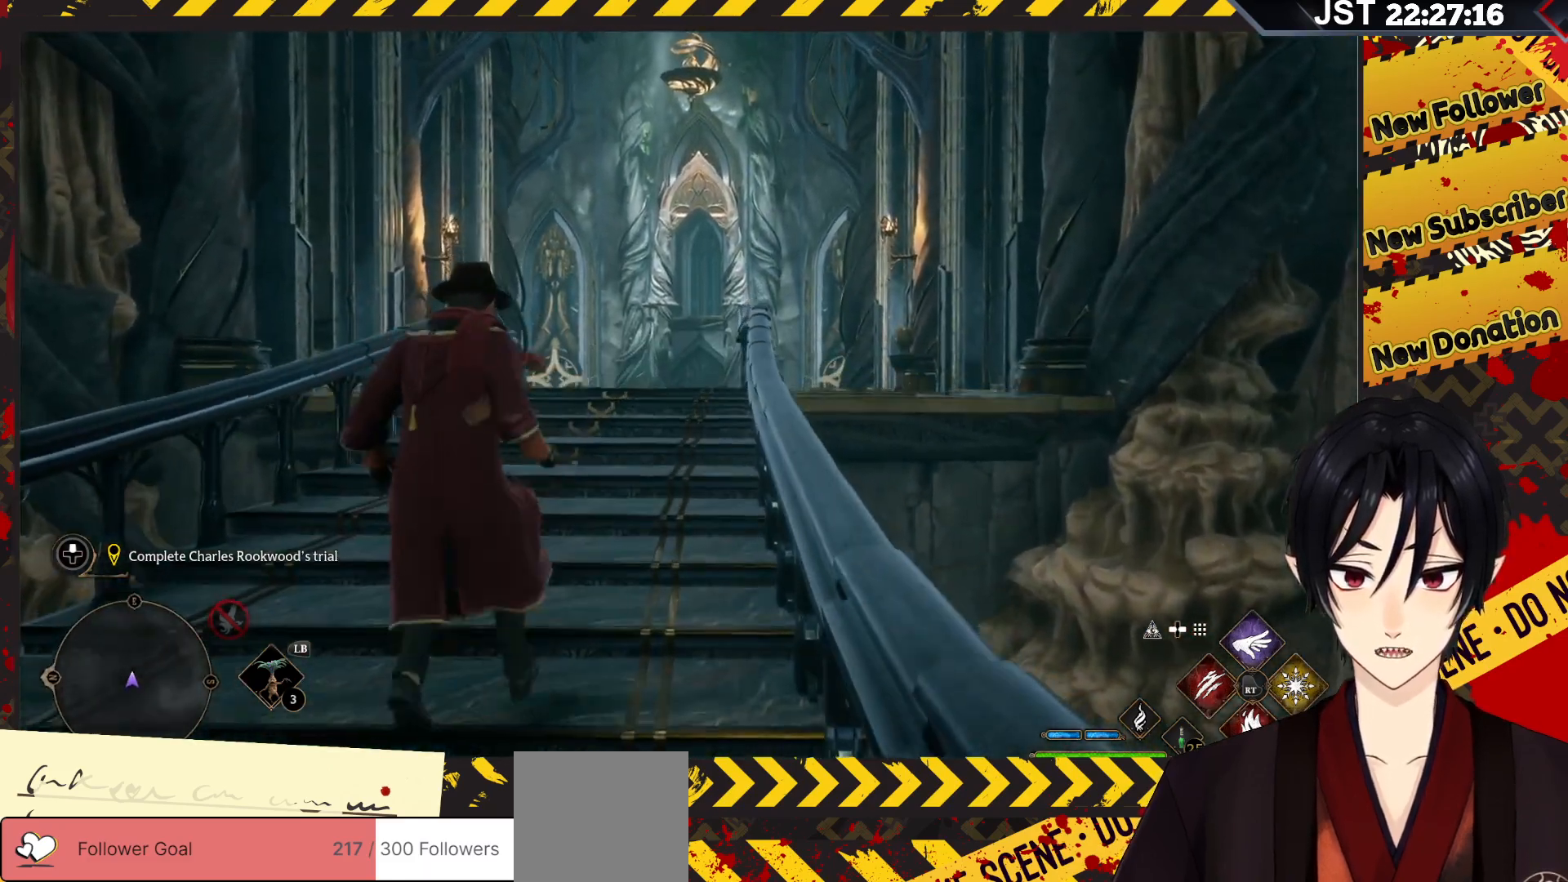
{"buttons": [], "left_stick": "center", "right_stick": "center", "events": [[250, "right_stick", "down-left"], [467, "right_stick", "center"]]}
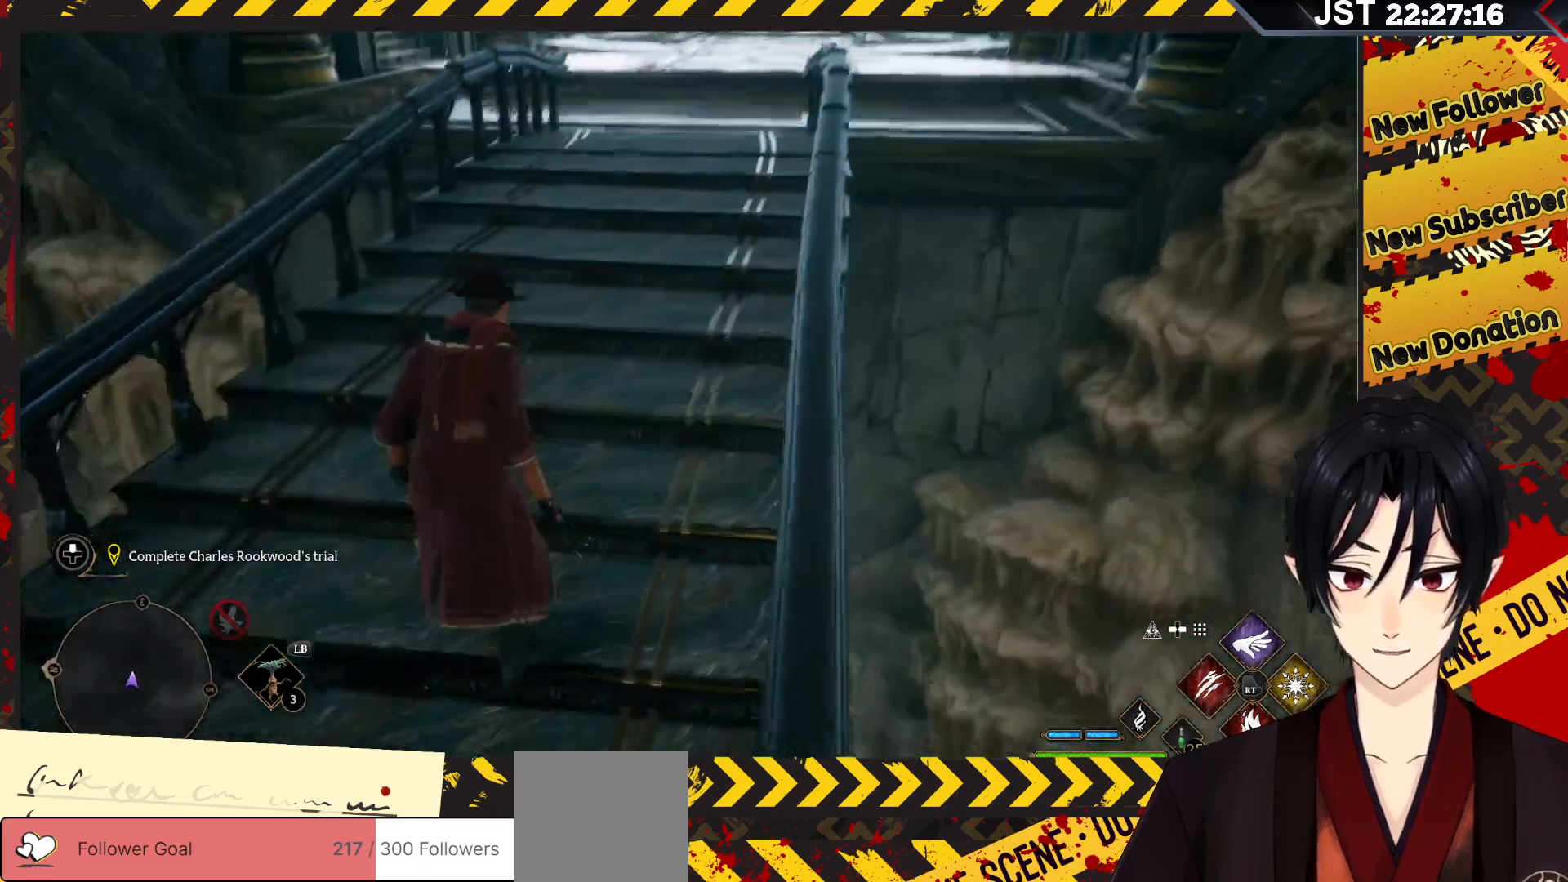
{"buttons": [], "left_stick": "up", "right_stick": "up", "events": [[33, "left_stick", "up-right"], [83, "left_stick", "up"], [483, "right_stick", "up"]]}
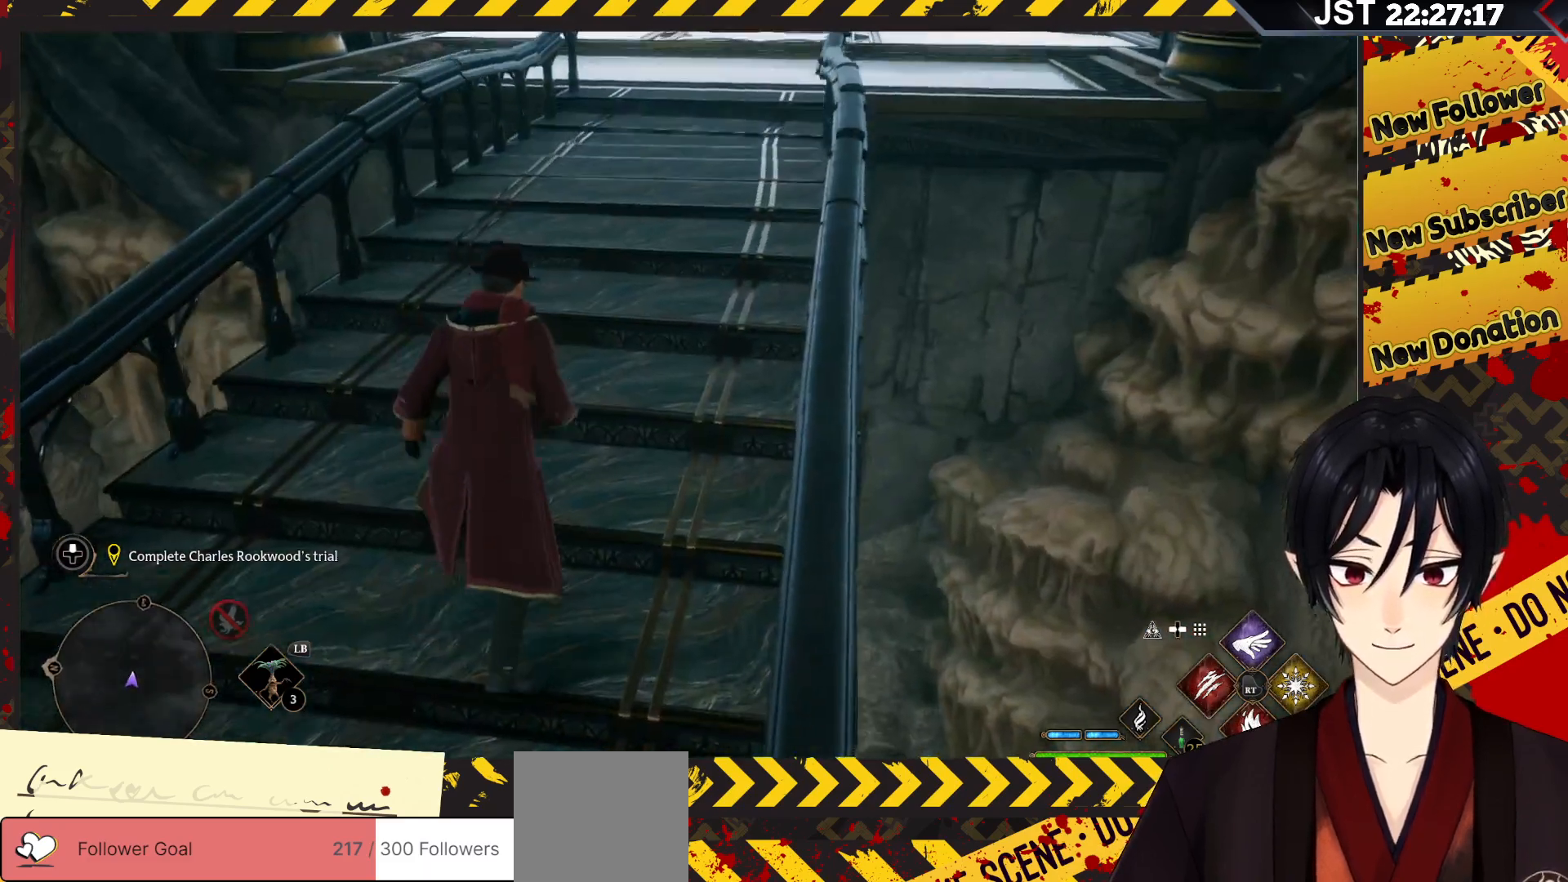
{"buttons": [], "left_stick": "up", "right_stick": "center", "events": [[250, "right_stick", "center"]]}
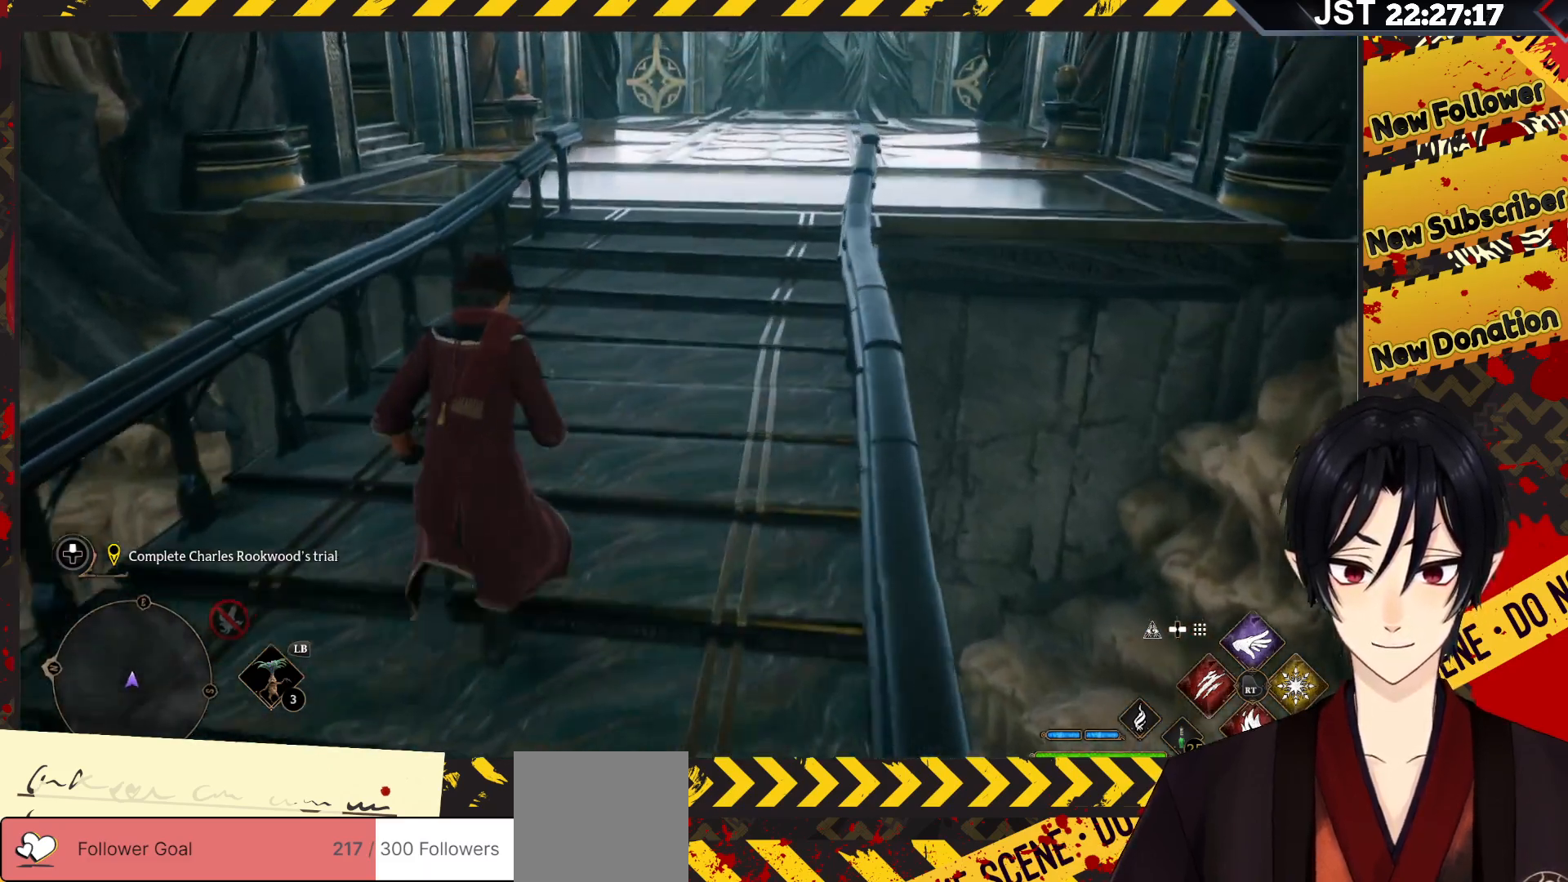
{"buttons": [], "left_stick": "up-right", "right_stick": "up", "events": [[100, "left_stick", "up-right"], [400, "right_stick", "up"]]}
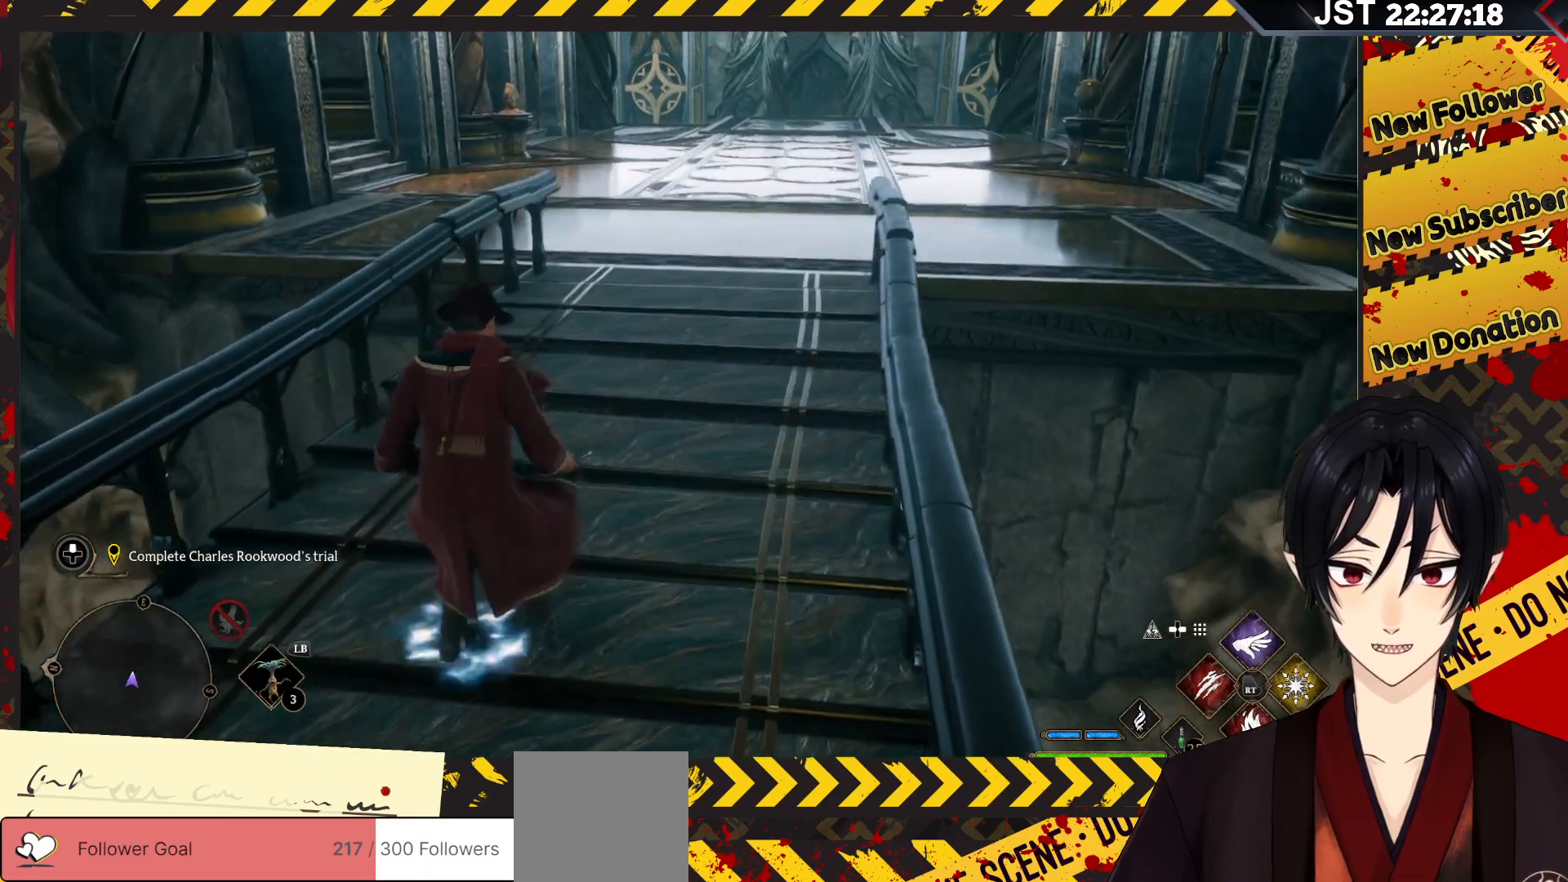
{"buttons": [], "left_stick": "up-right", "right_stick": "center", "events": [[17, "left_stick", "right"], [100, "right_stick", "up-right"], [133, "left_stick", "up-right"], [200, "right_stick", "center"]]}
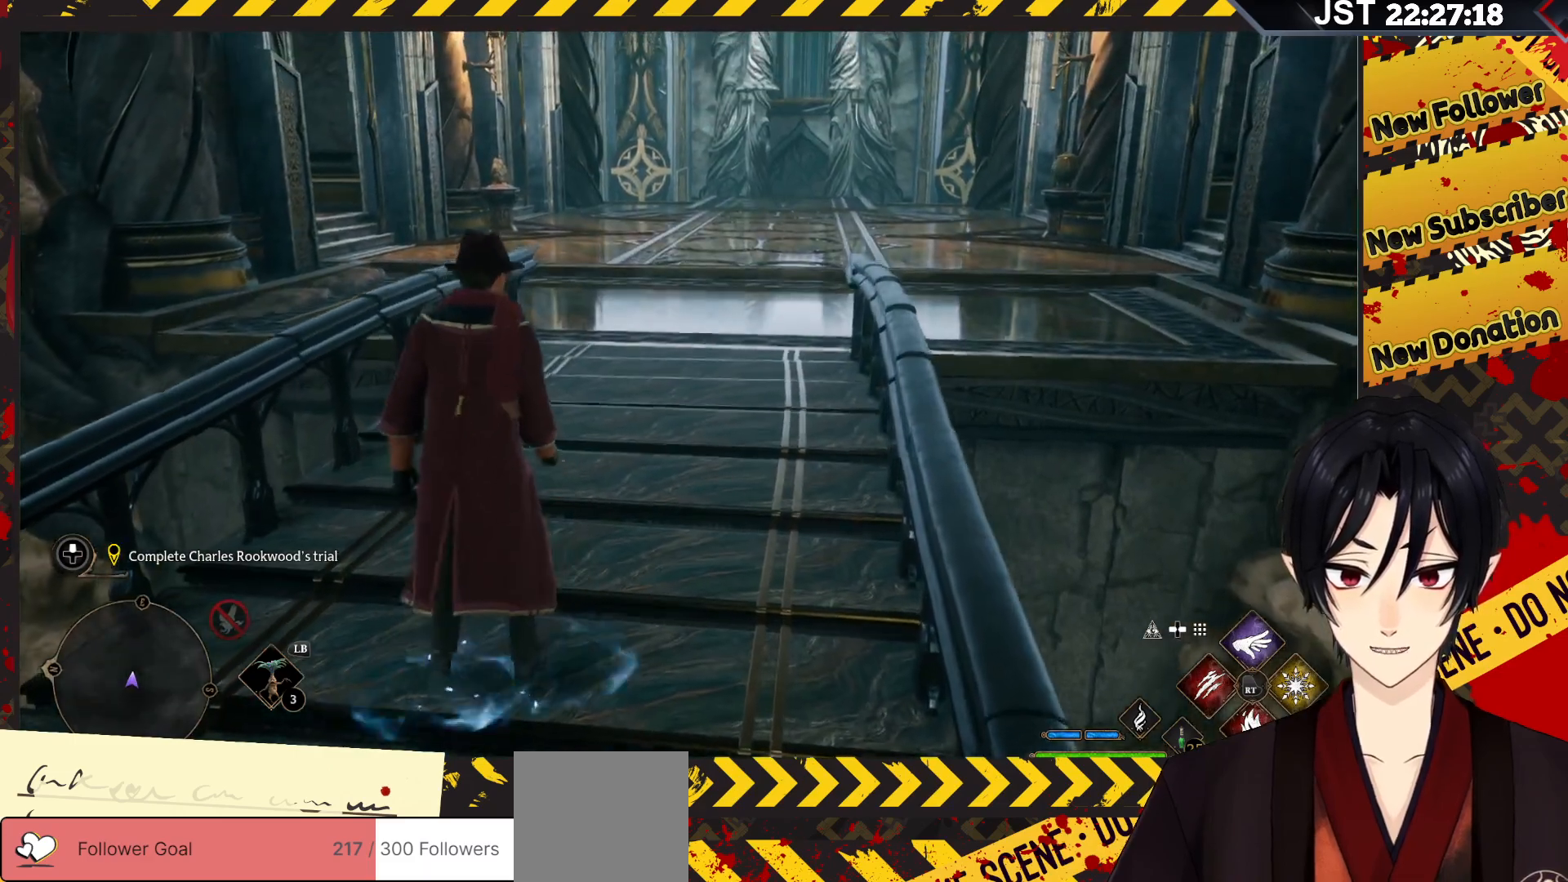
{"buttons": [], "left_stick": "up-right", "right_stick": "center", "events": []}